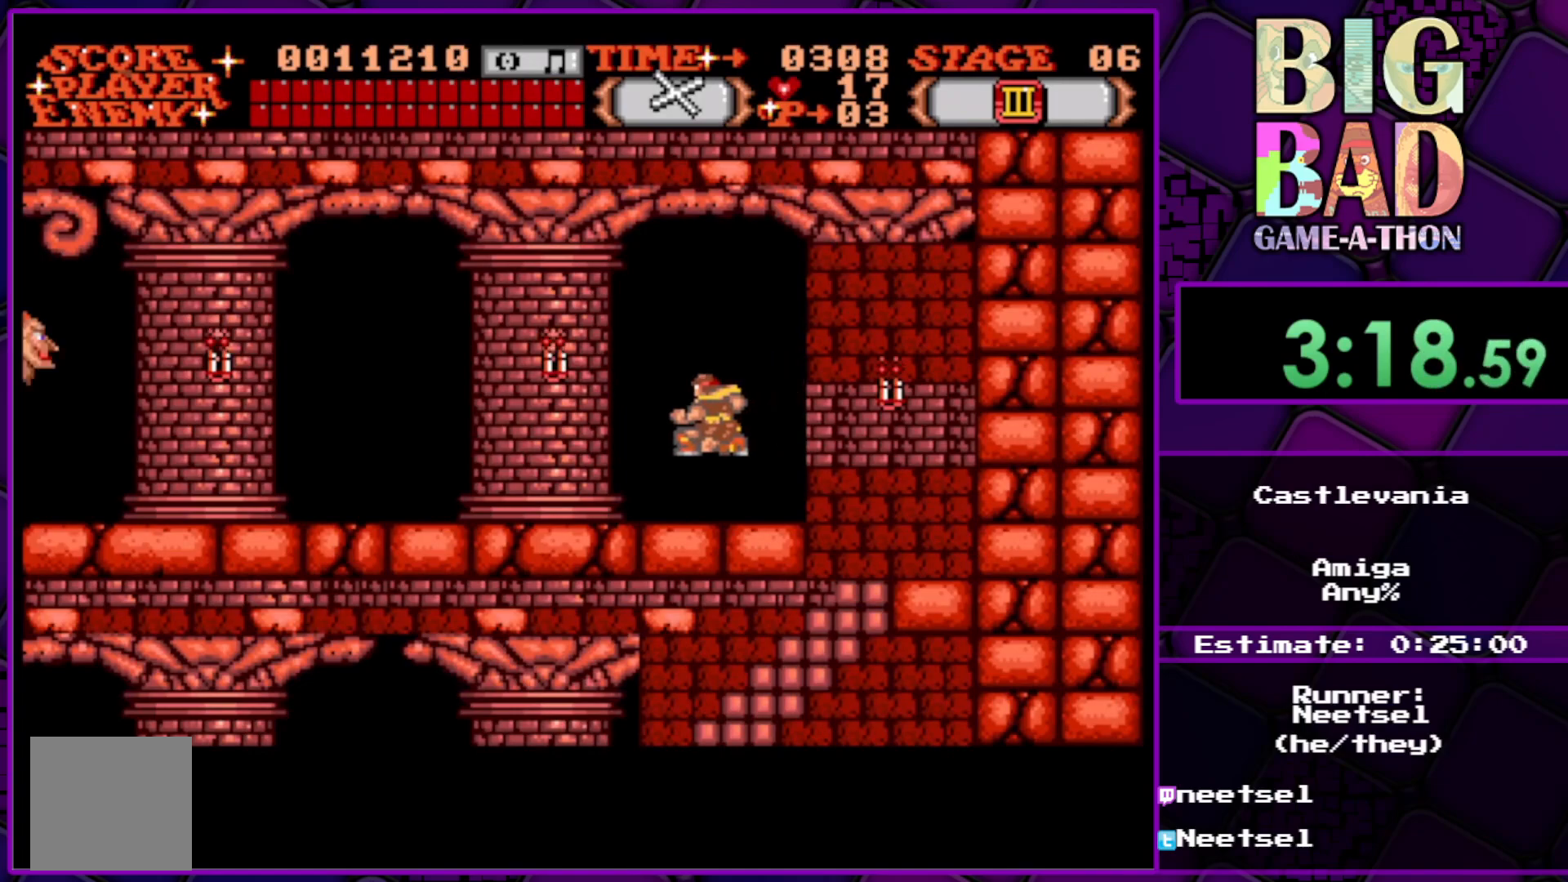
Gameplay with a controller (Xbox layout); each line is a JSON object with the inputs held at the frame after it. "events" lists button and stick changes between this image and that frame as [ms after this image, input, new state], when the widget could be followed in between. Not read: L3 R3 left_stick.
{"buttons": [], "right_stick": "center", "events": [[250, "DPAD_LEFT", "up"], [283, "A", "down"], [433, "A", "up"]]}
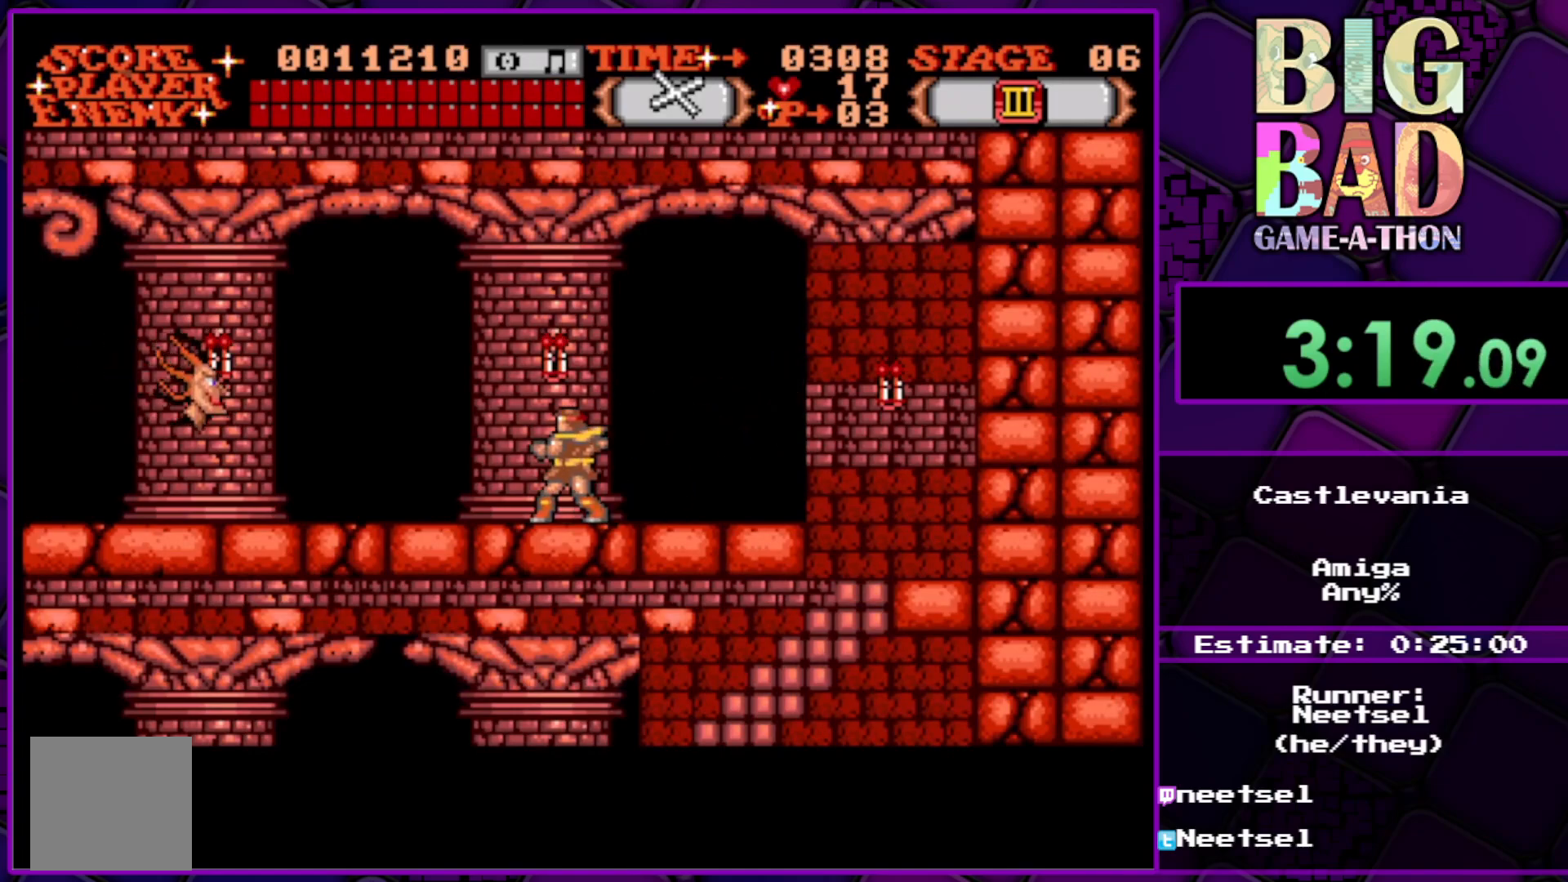
{"buttons": ["DPAD_RIGHT"], "right_stick": "center", "events": [[467, "DPAD_RIGHT", "down"]]}
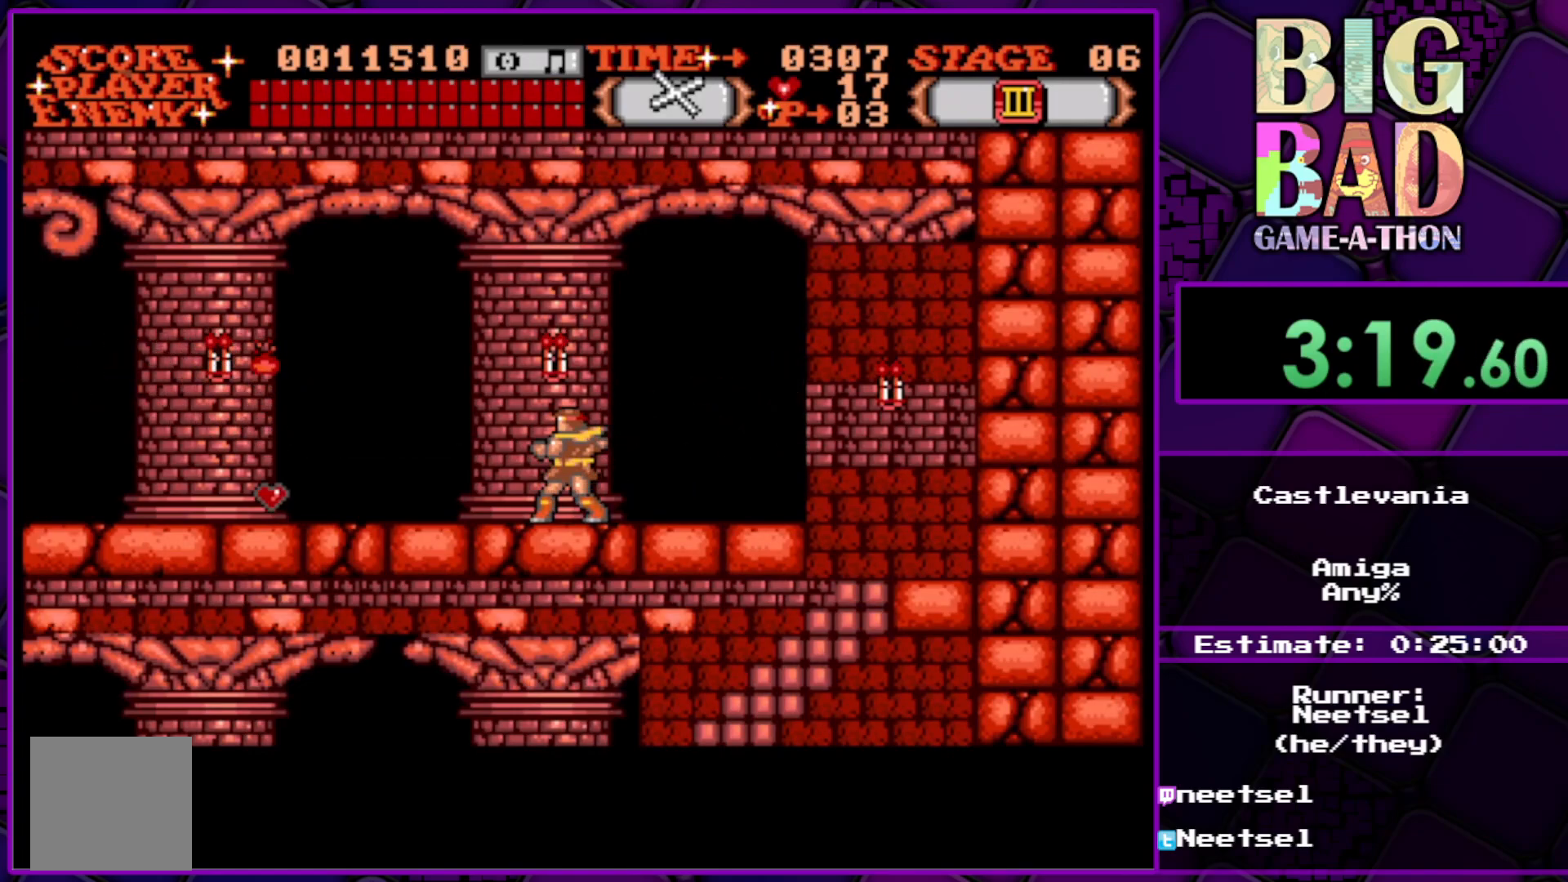
{"buttons": [], "right_stick": "center", "events": [[83, "DPAD_RIGHT", "up"]]}
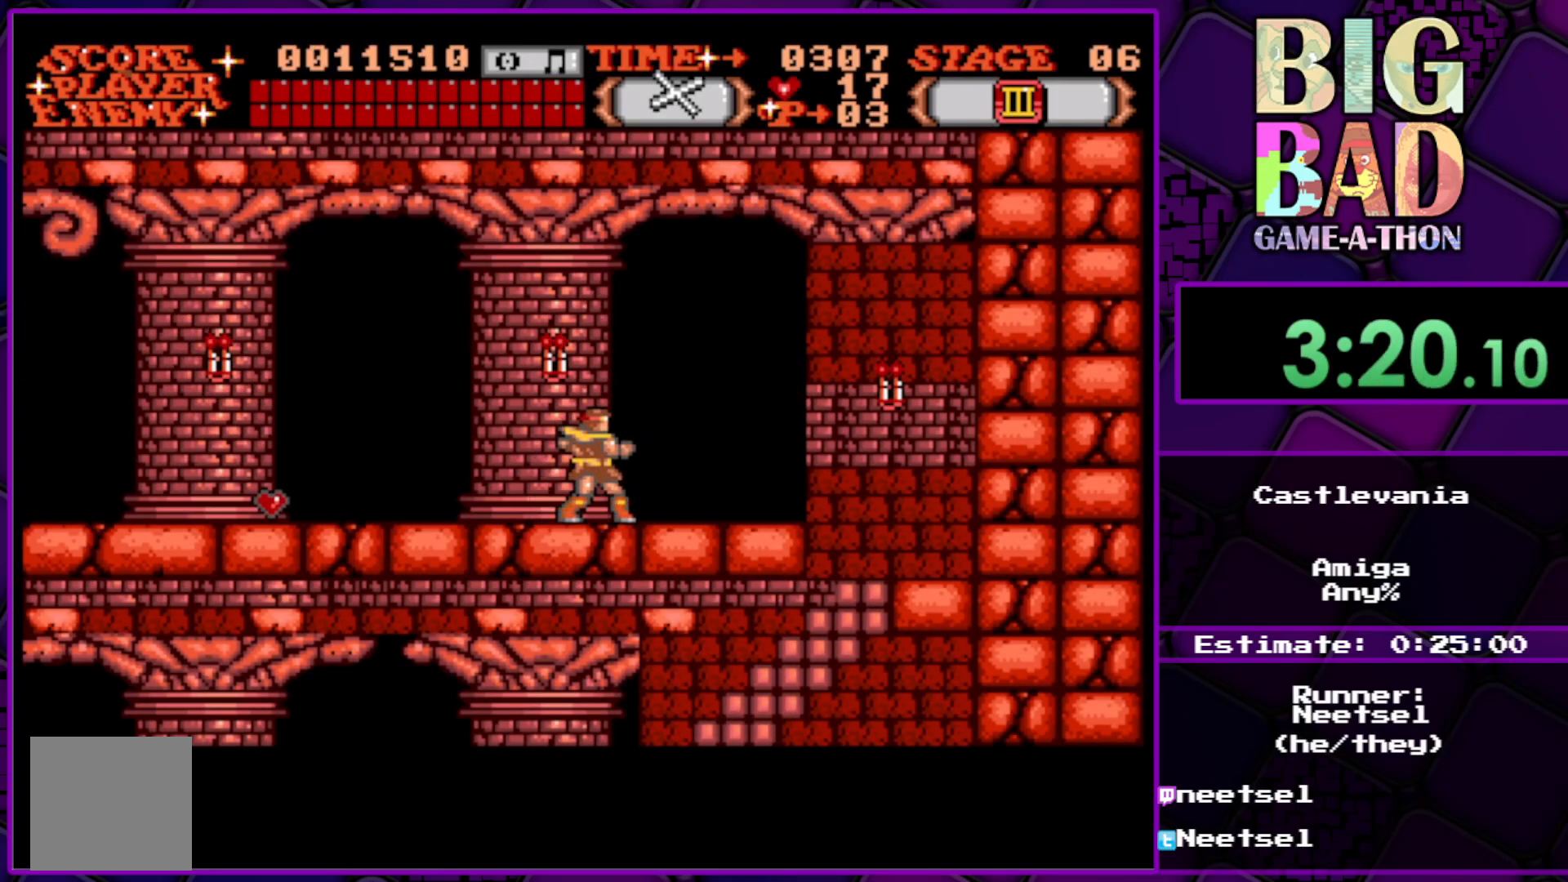
{"buttons": ["DPAD_LEFT"], "right_stick": "center", "events": [[350, "DPAD_LEFT", "down"]]}
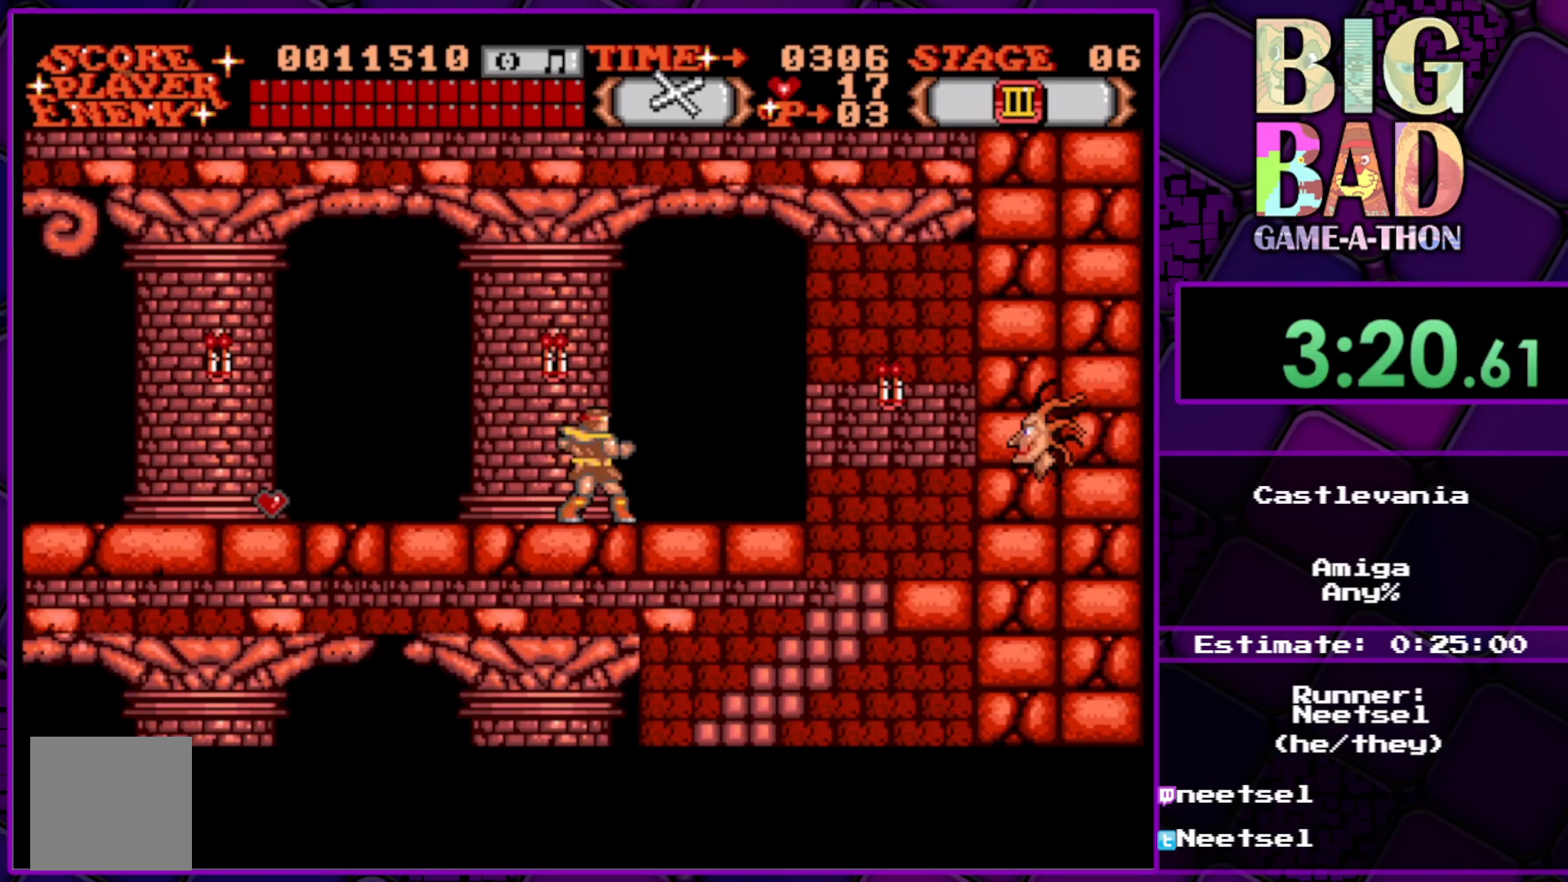
{"buttons": ["DPAD_LEFT"], "right_stick": "center", "events": []}
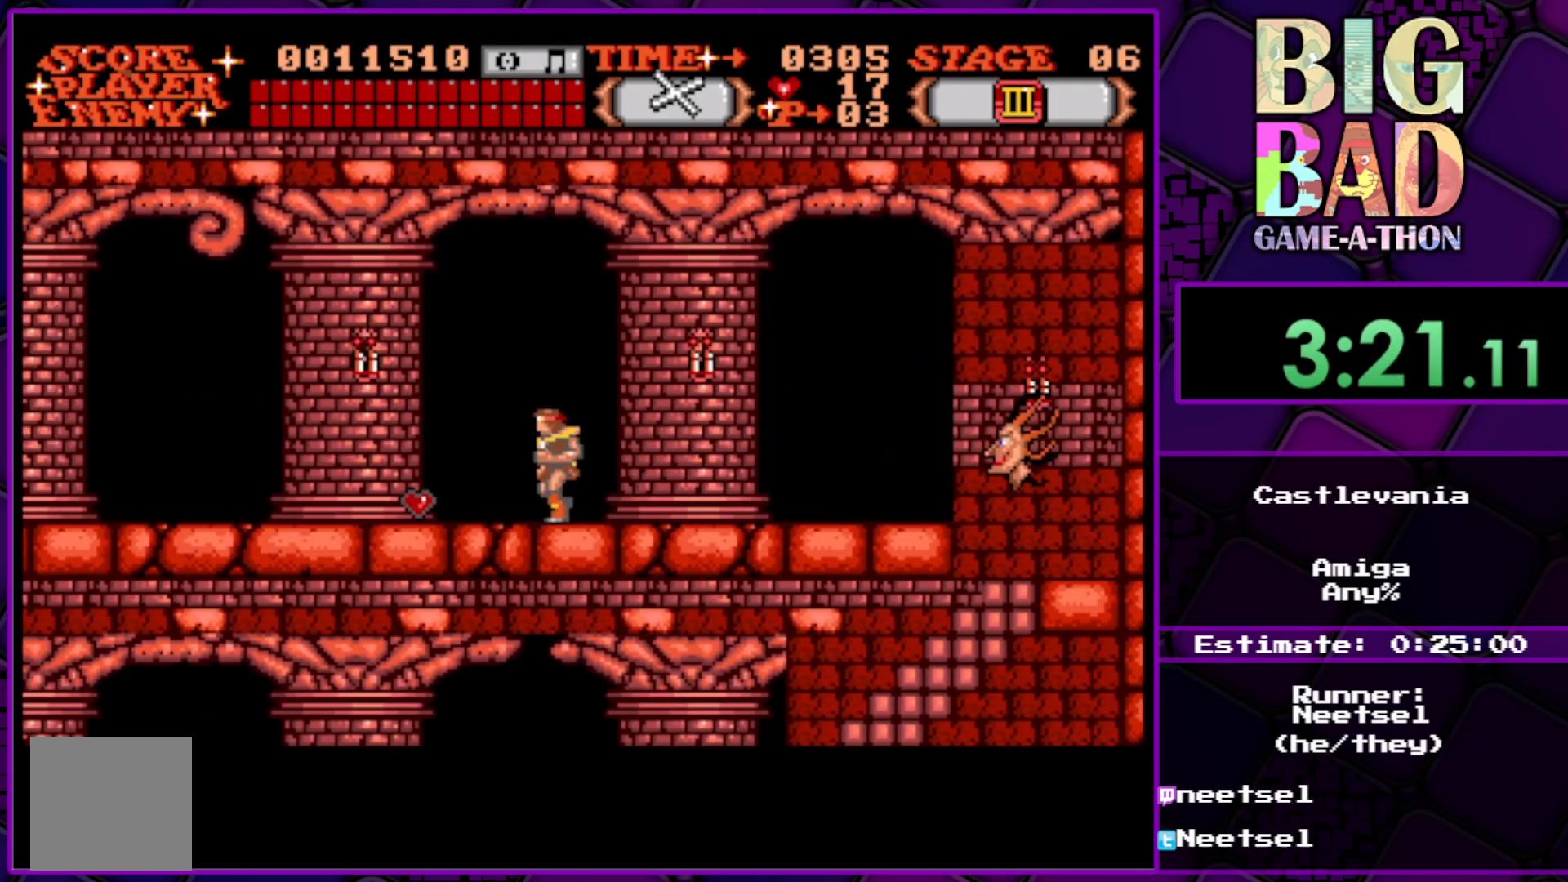
{"buttons": ["DPAD_LEFT"], "right_stick": "center", "events": []}
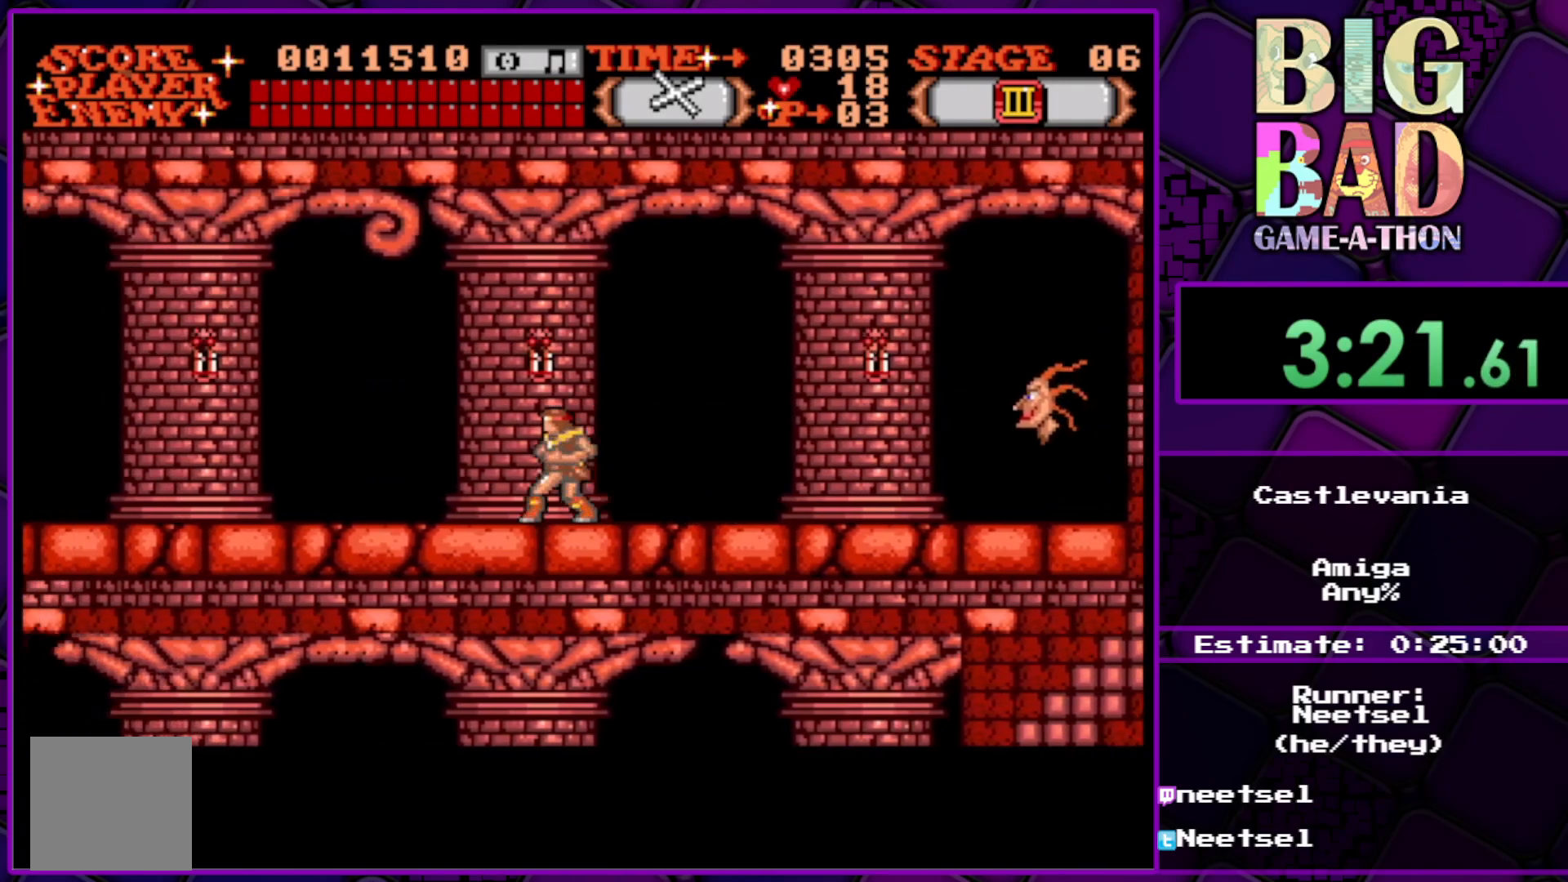
{"buttons": ["DPAD_LEFT"], "right_stick": "center", "events": []}
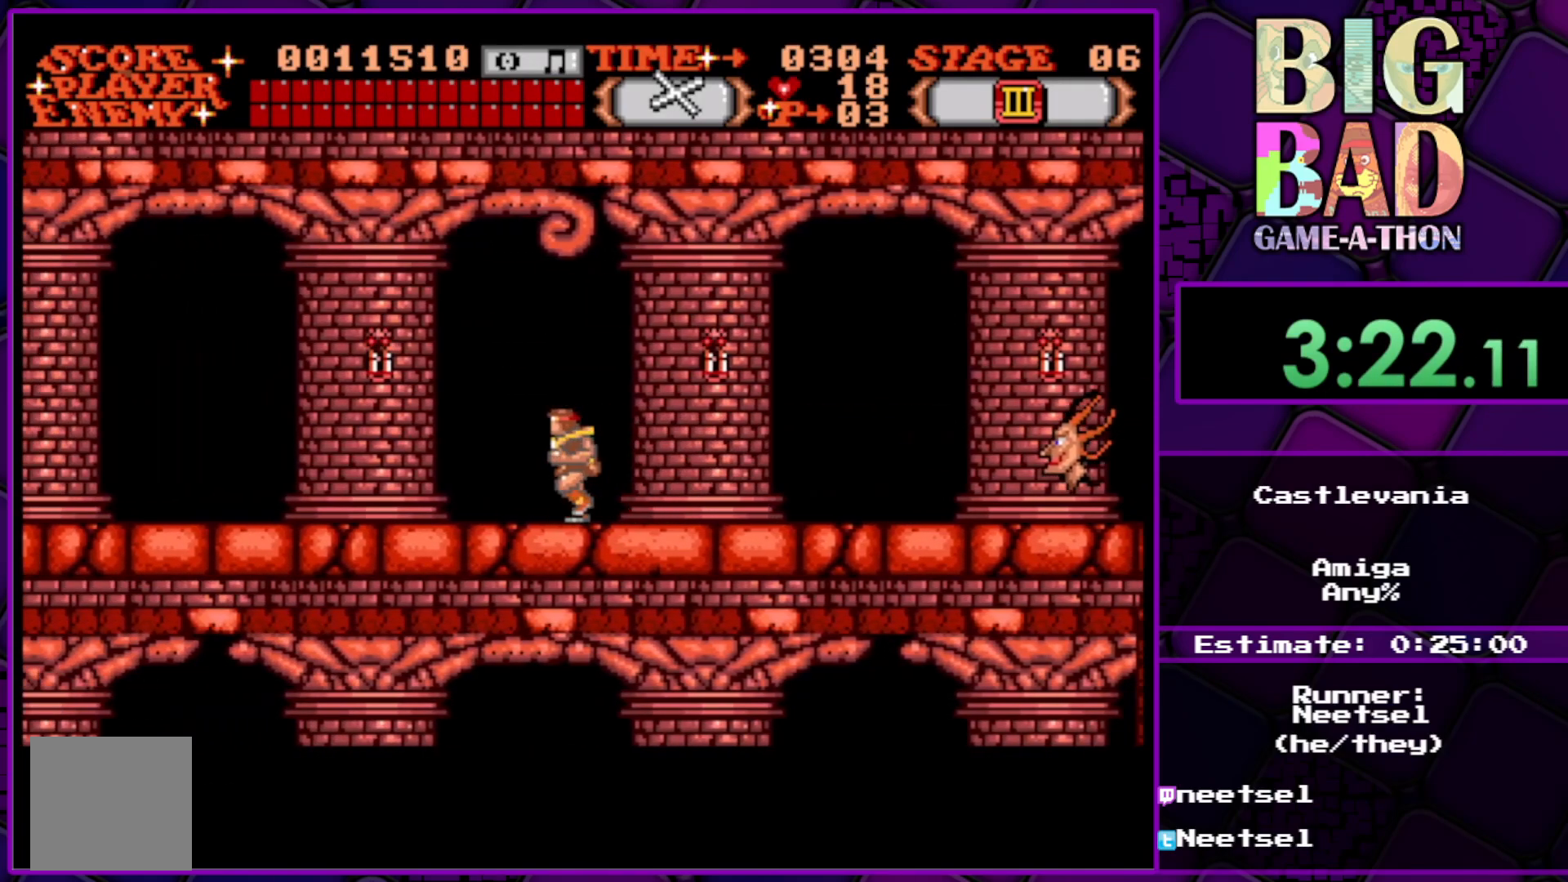
{"buttons": ["DPAD_LEFT"], "right_stick": "center", "events": []}
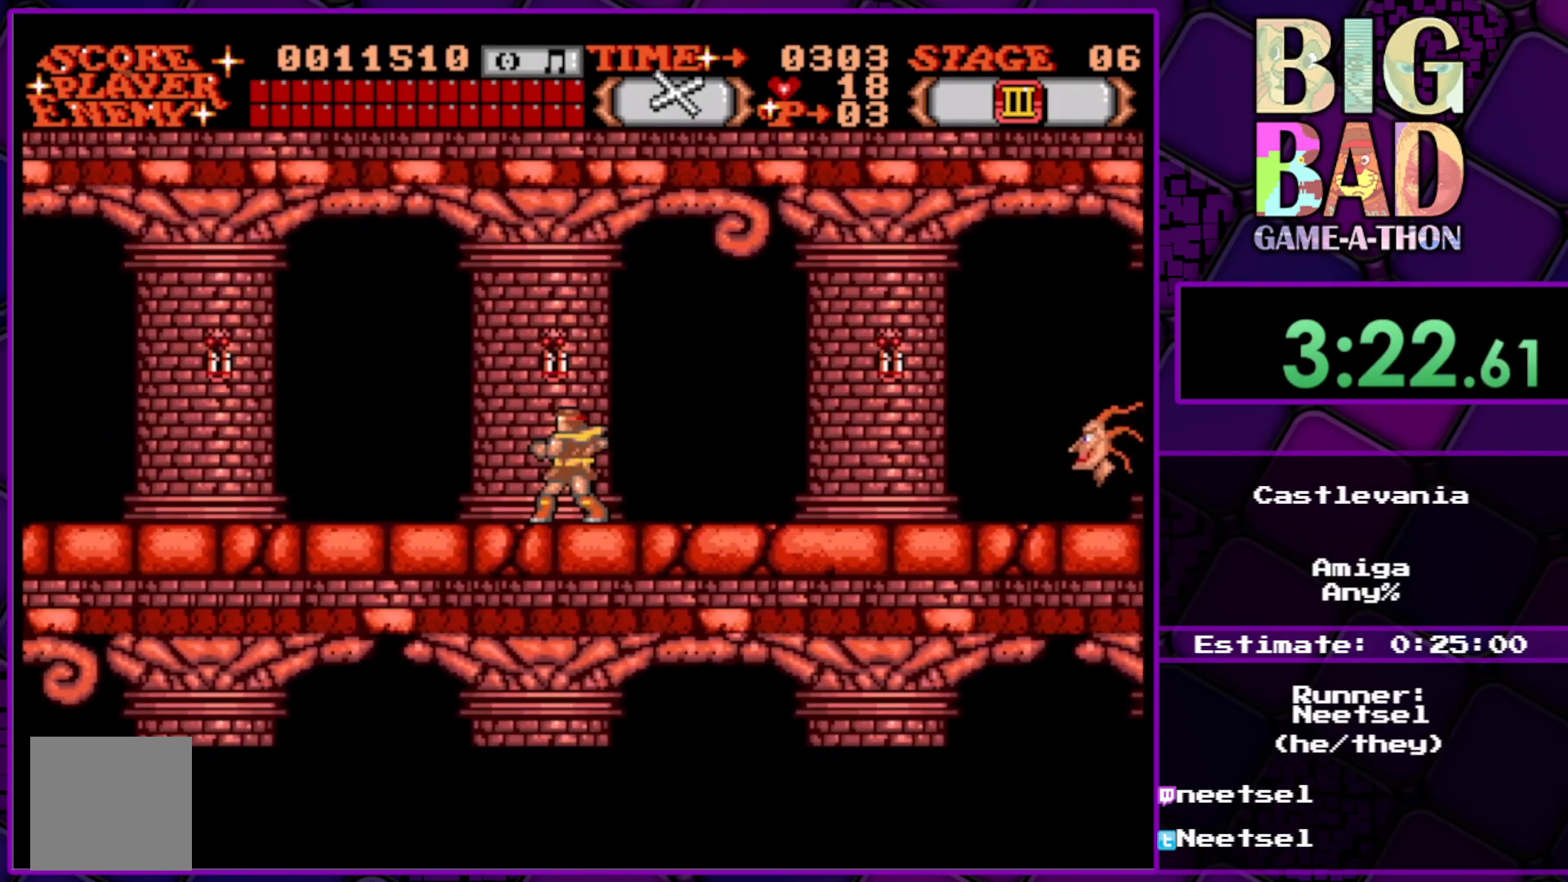
{"buttons": ["DPAD_LEFT"], "right_stick": "center", "events": []}
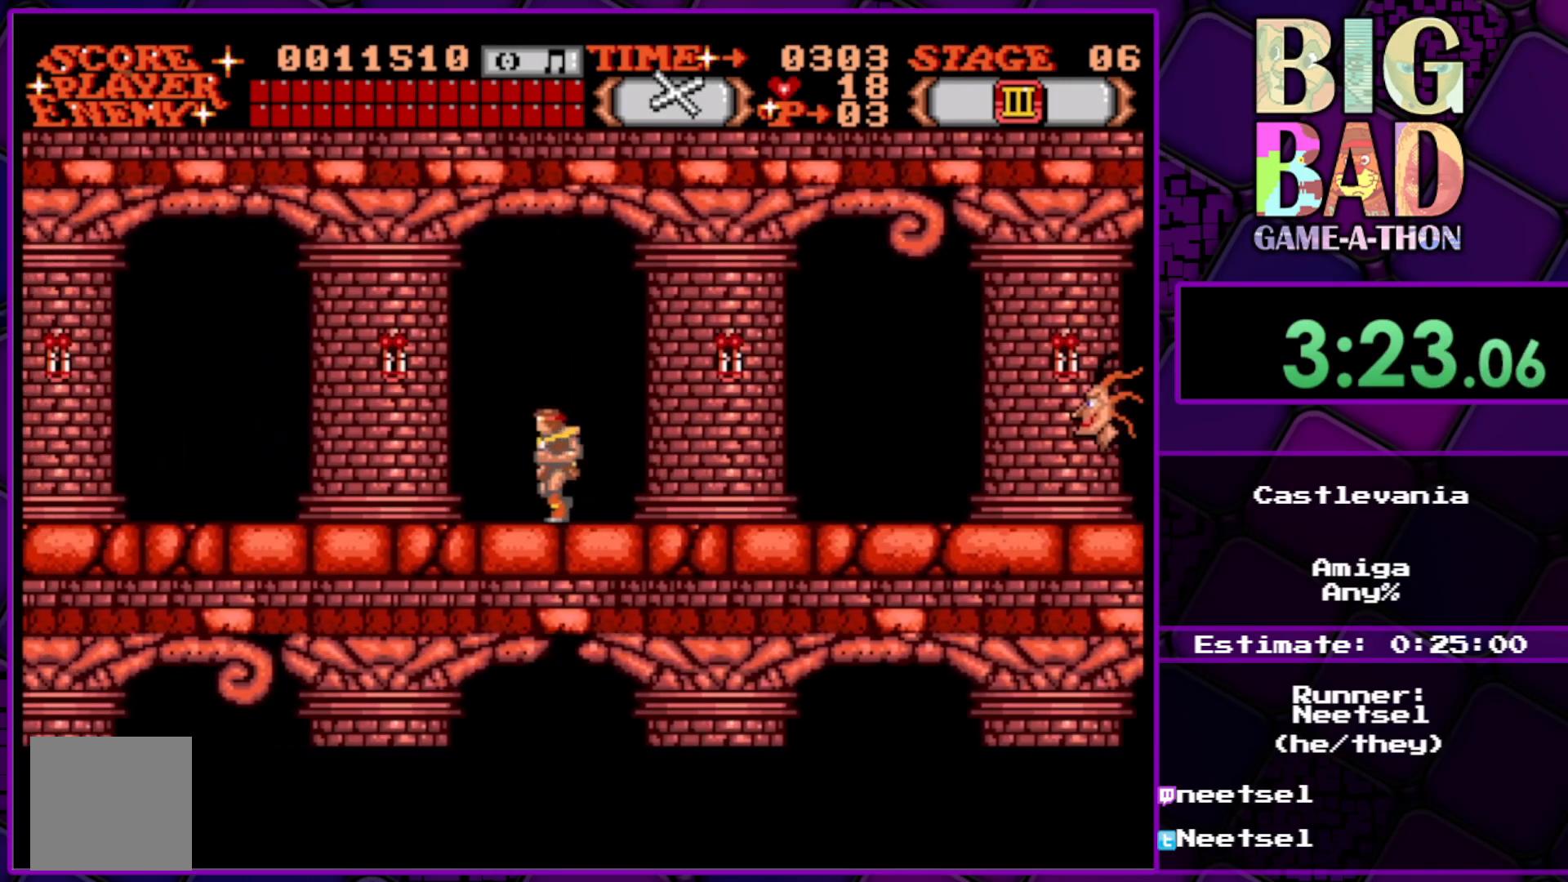
{"buttons": ["DPAD_LEFT"], "right_stick": "center", "events": []}
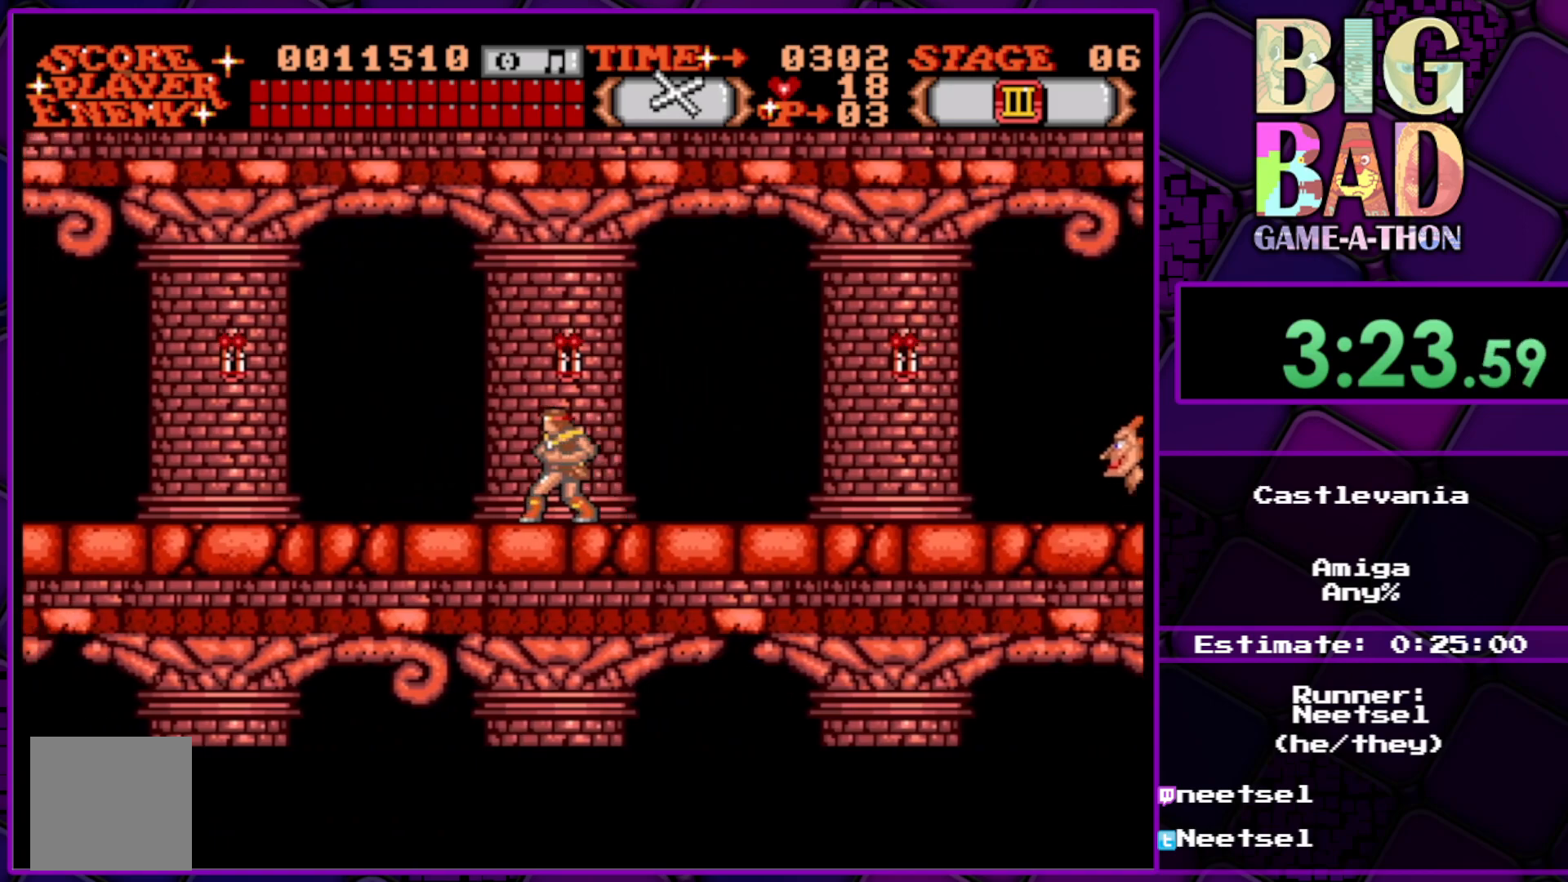
{"buttons": ["DPAD_LEFT"], "right_stick": "center", "events": []}
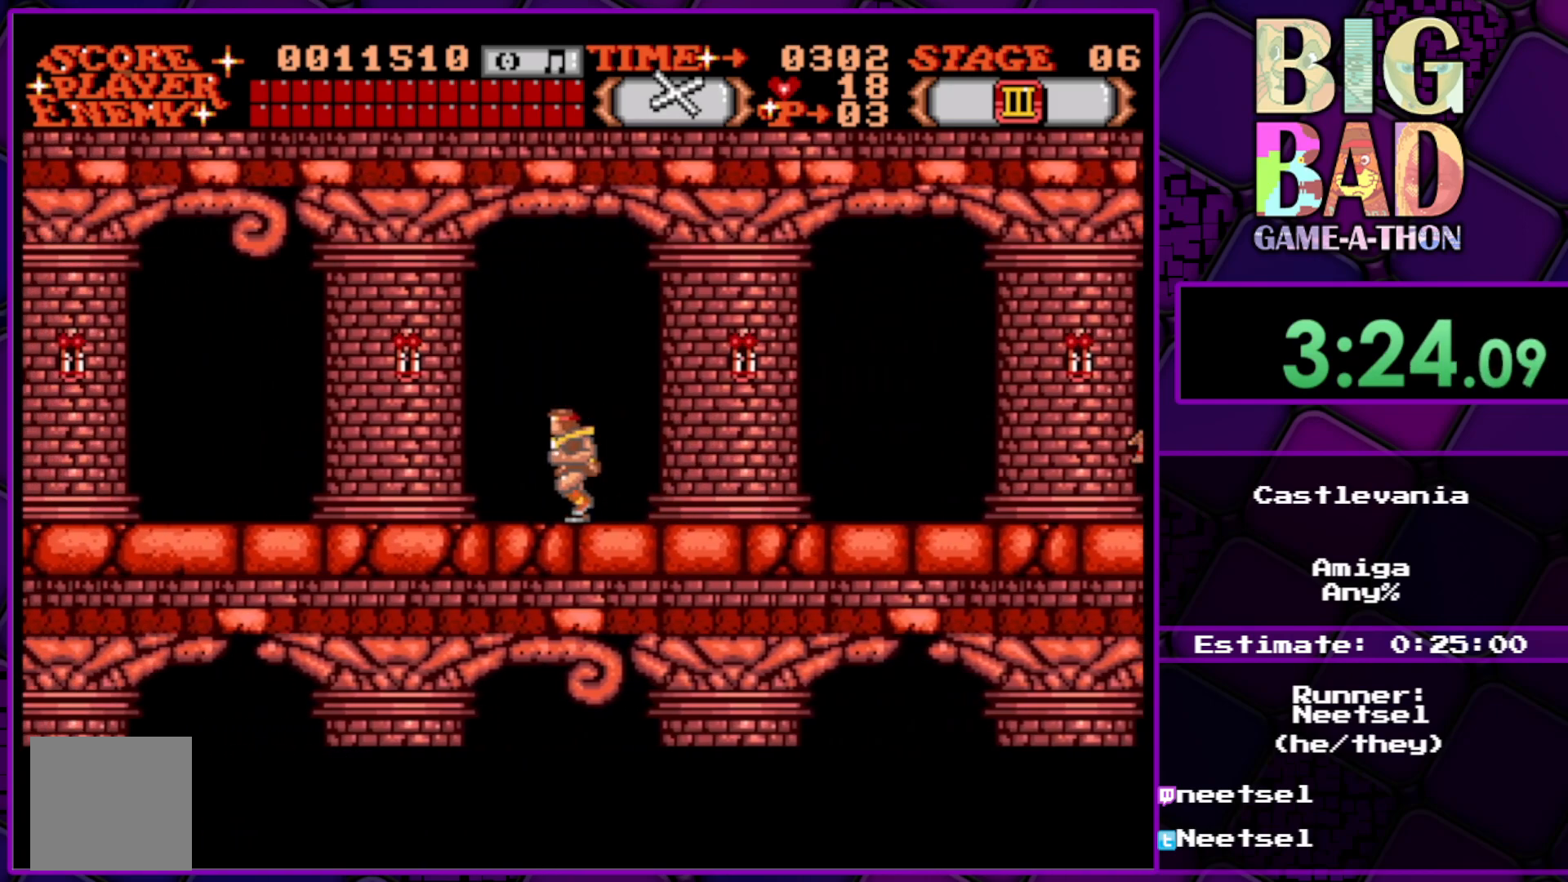
{"buttons": ["DPAD_LEFT"], "right_stick": "center", "events": []}
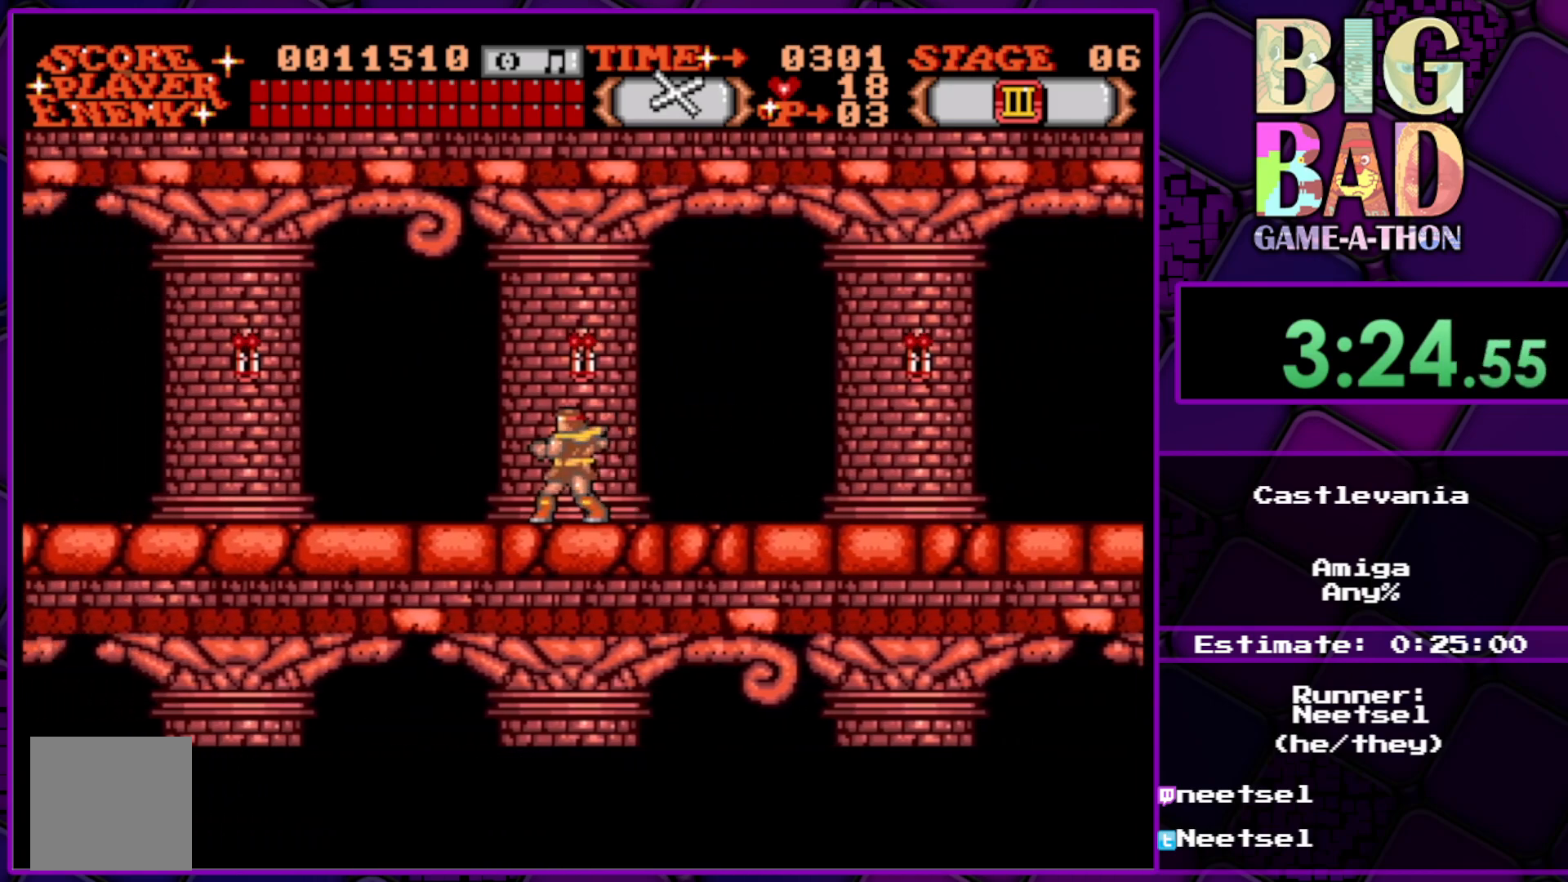
{"buttons": ["DPAD_LEFT"], "right_stick": "center", "events": []}
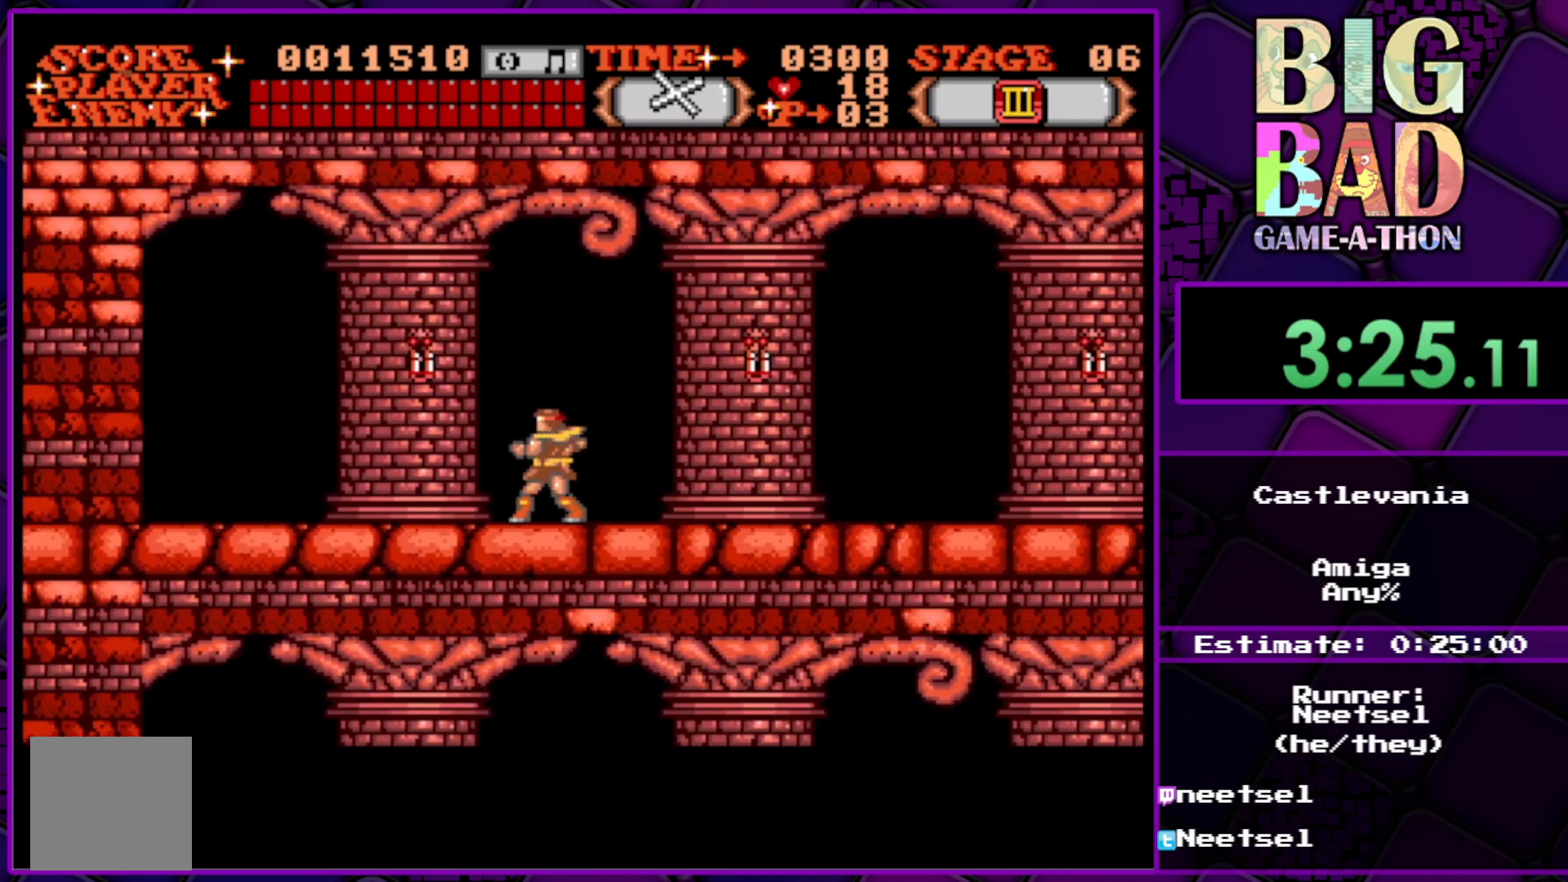
{"buttons": ["DPAD_LEFT"], "right_stick": "center", "events": []}
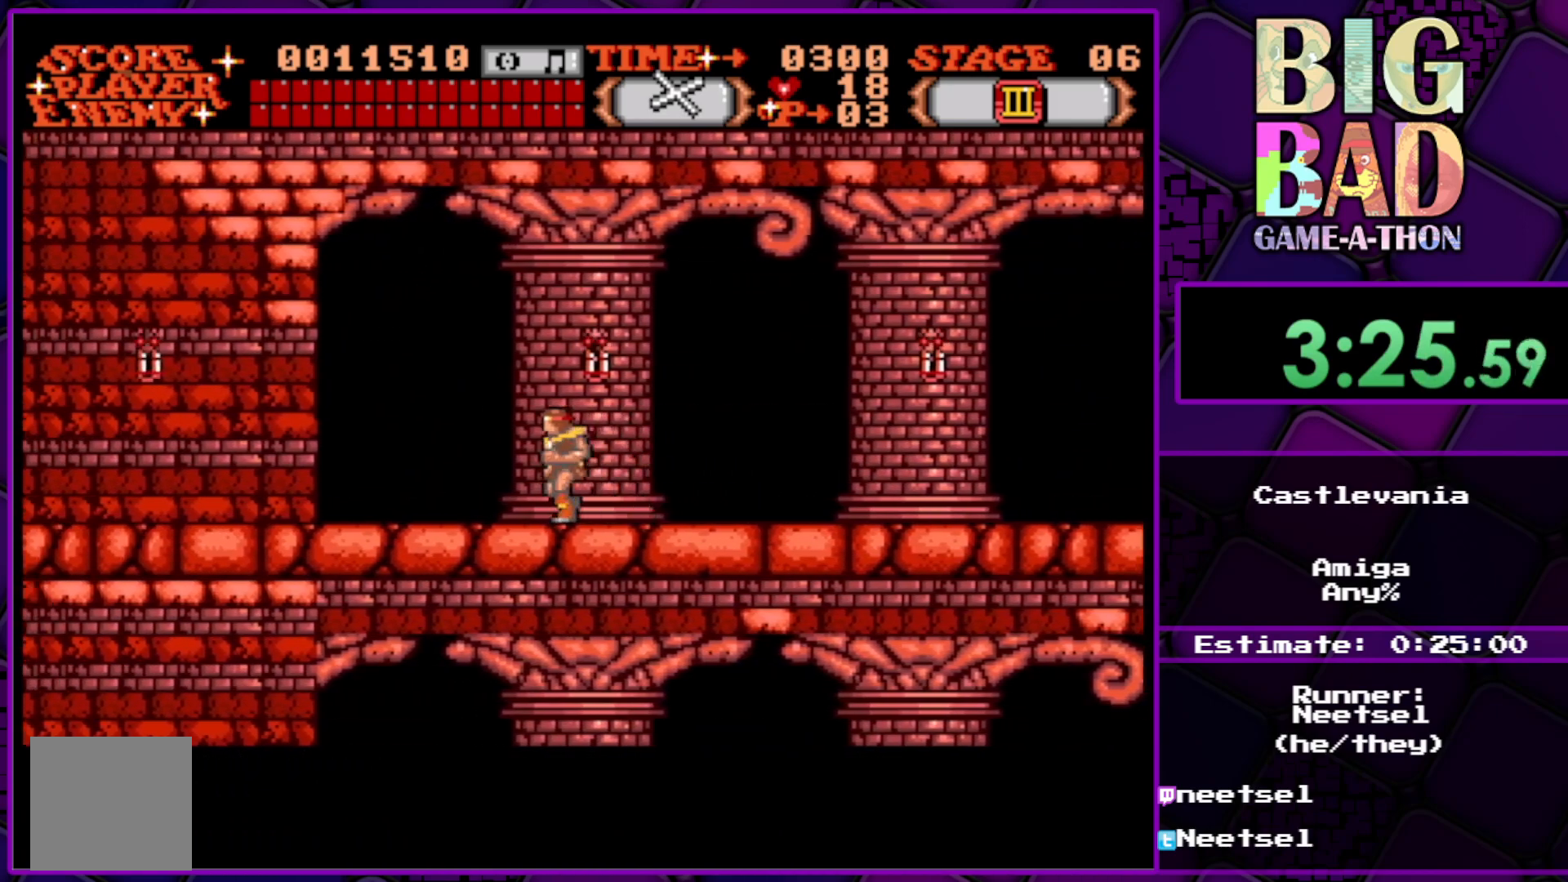
{"buttons": ["DPAD_LEFT"], "right_stick": "center", "events": []}
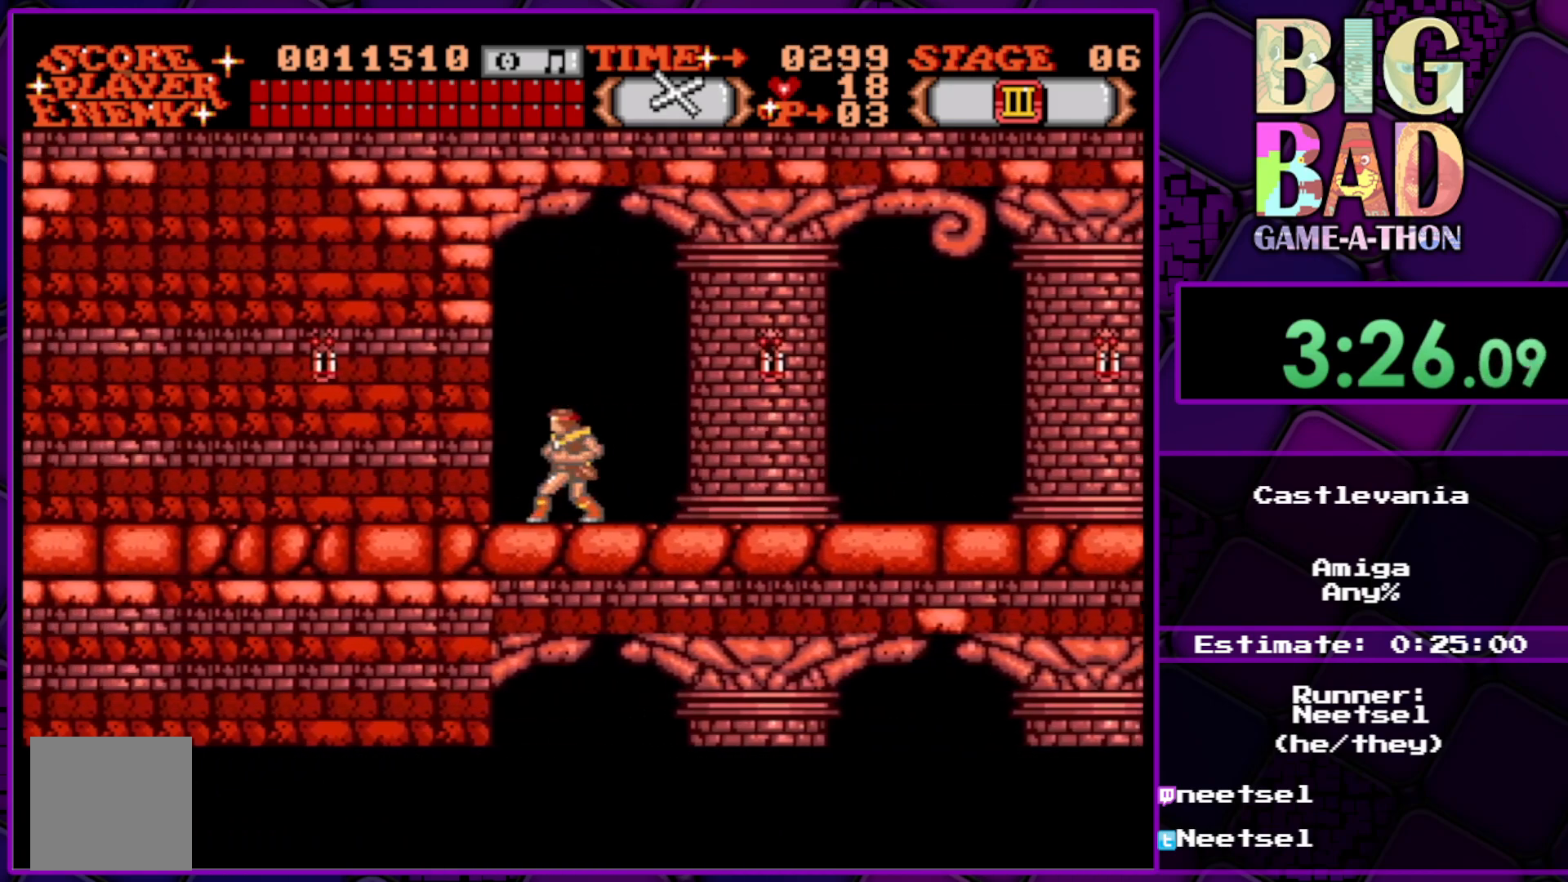
{"buttons": ["DPAD_LEFT"], "right_stick": "center", "events": []}
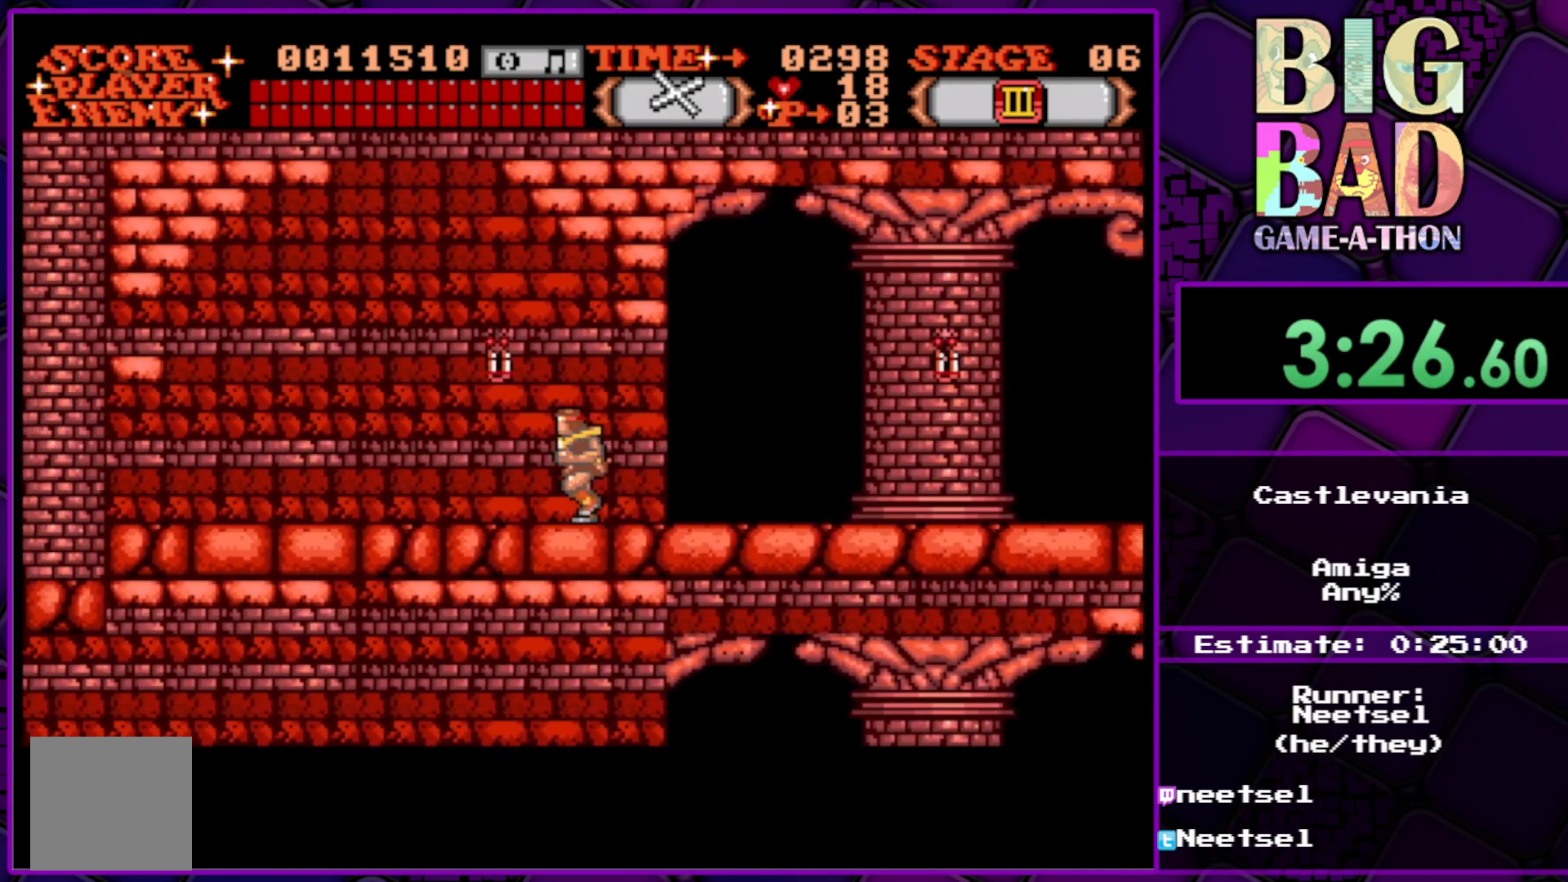
{"buttons": ["DPAD_LEFT"], "right_stick": "center", "events": []}
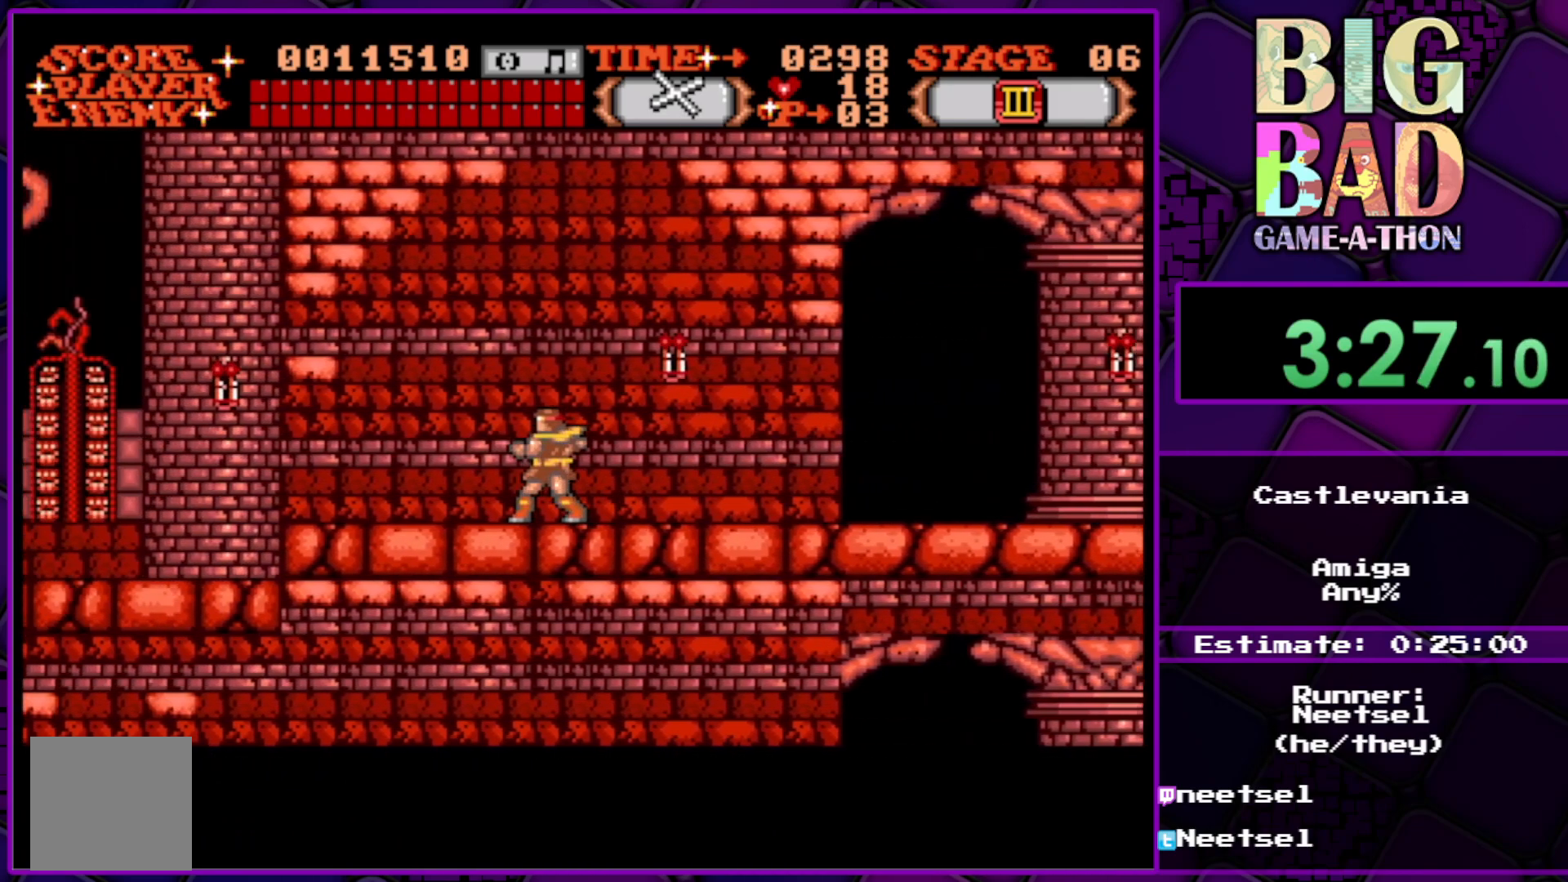
{"buttons": ["DPAD_LEFT"], "right_stick": "center", "events": []}
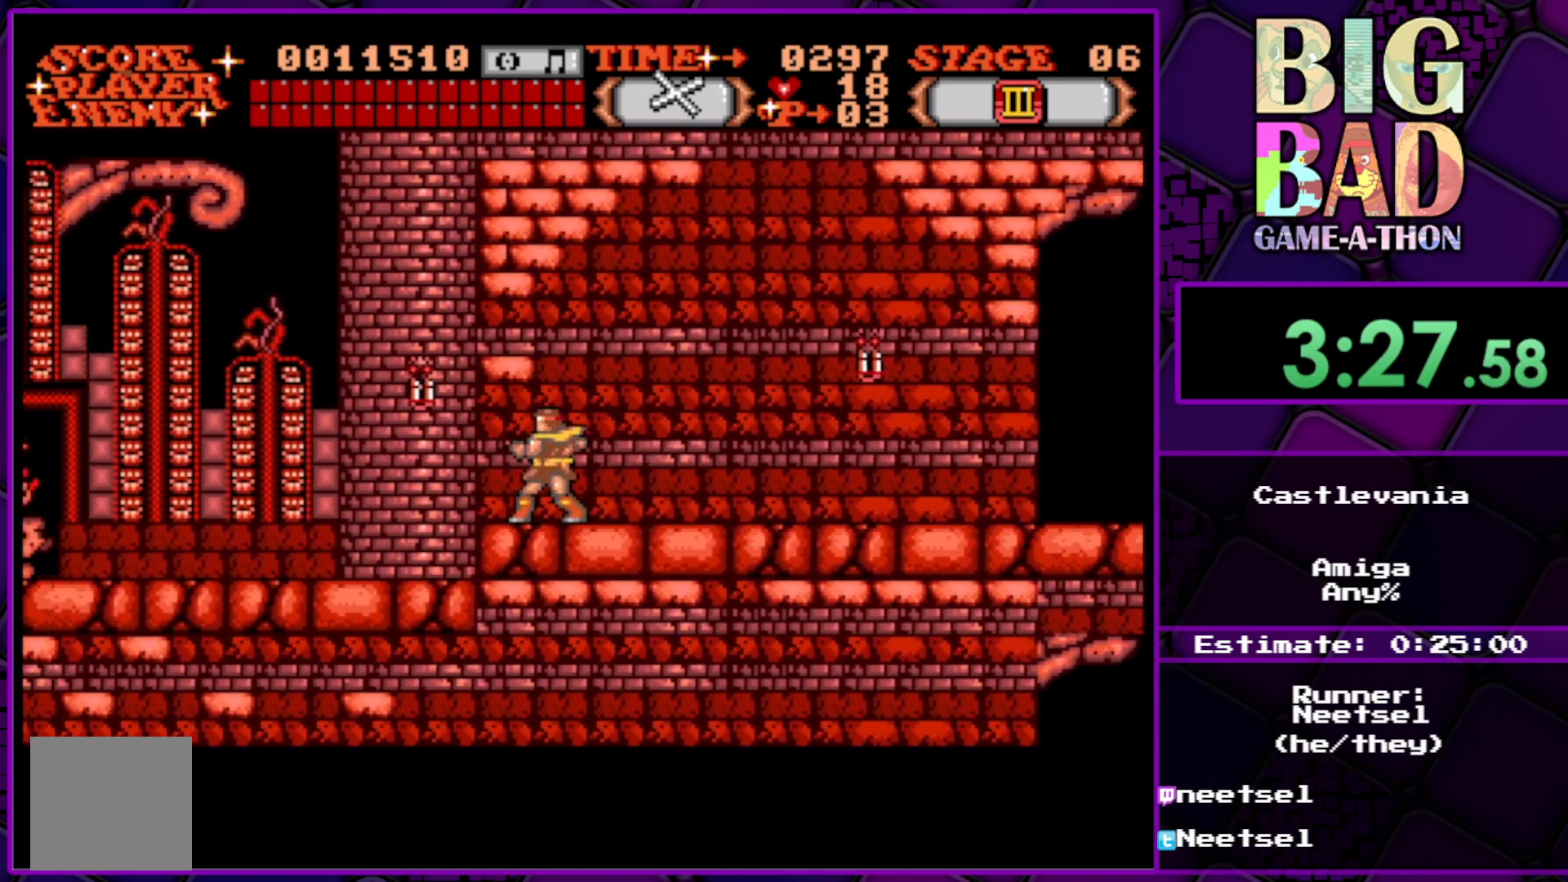
{"buttons": ["DPAD_UP", "DPAD_LEFT"], "right_stick": "center", "events": [[183, "DPAD_UP", "down"]]}
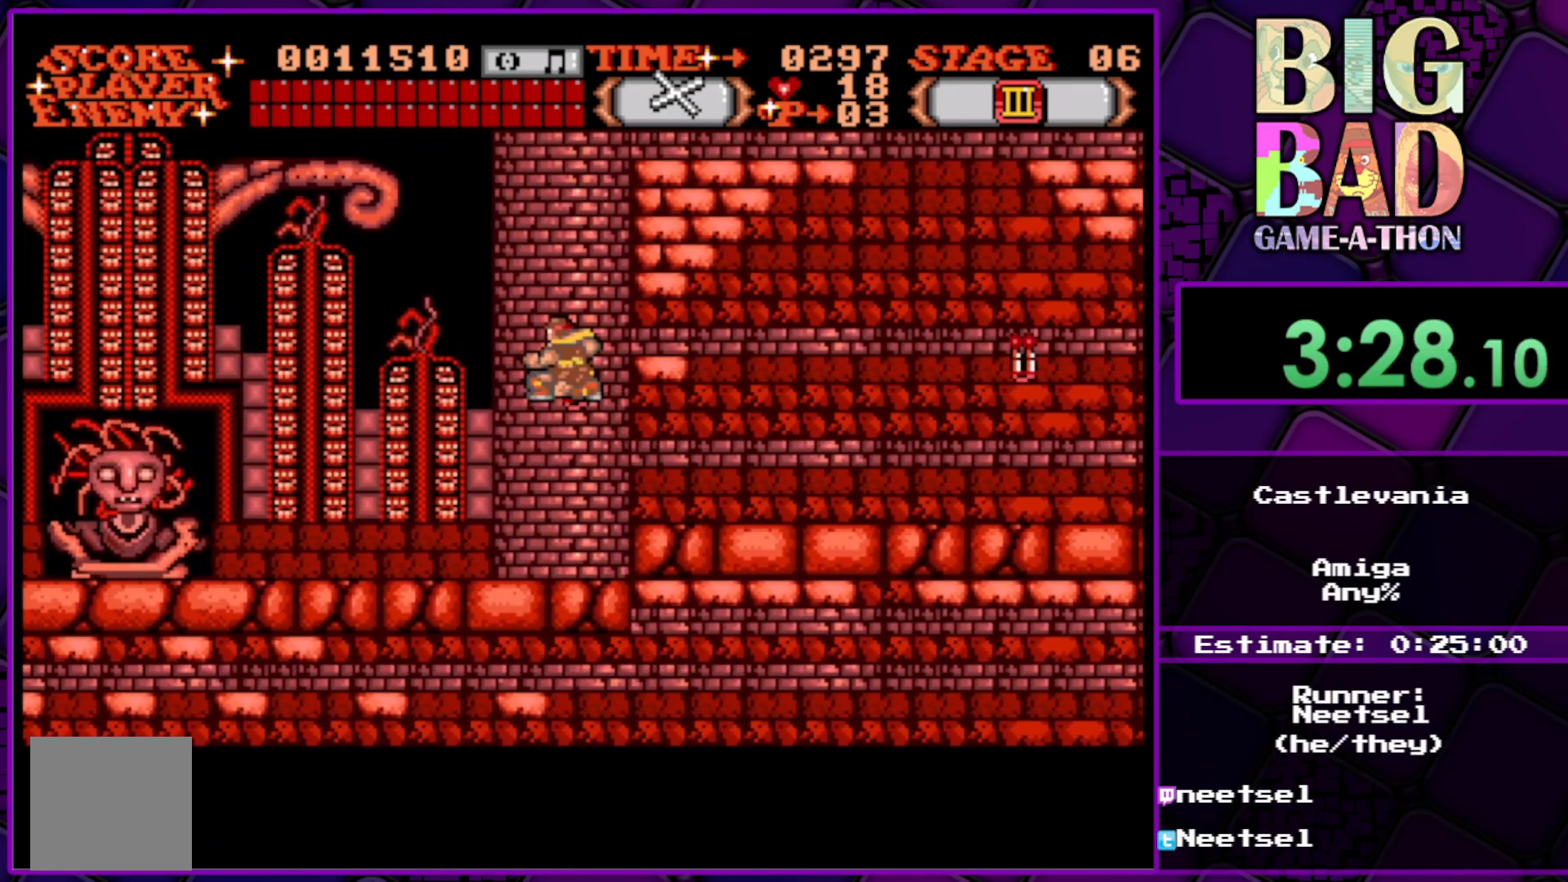
{"buttons": ["DPAD_LEFT"], "right_stick": "center", "events": [[83, "DPAD_UP", "up"]]}
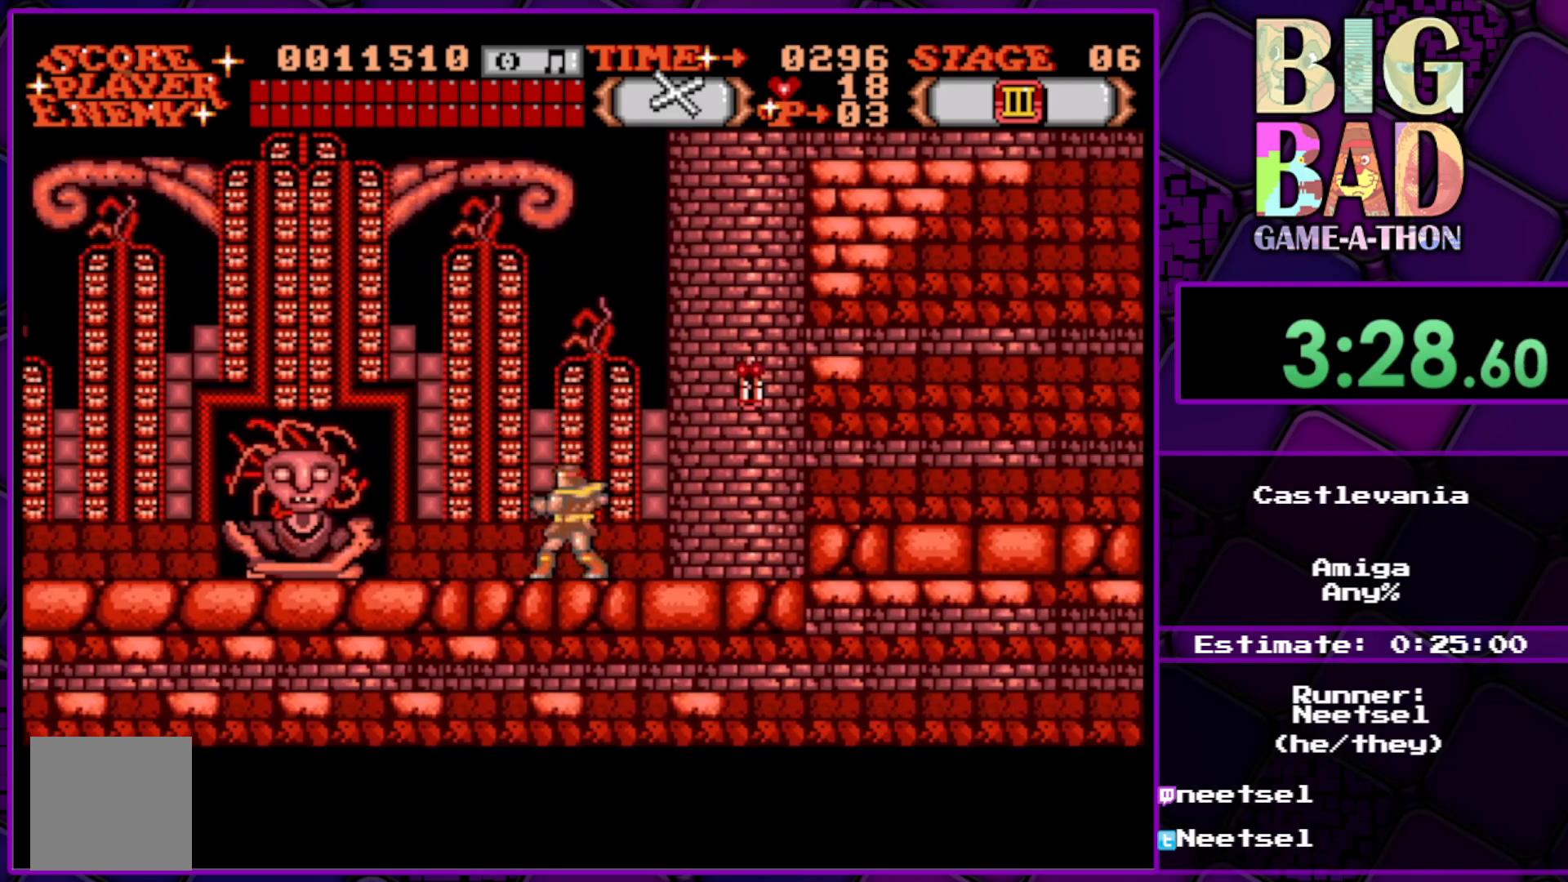
{"buttons": ["DPAD_LEFT"], "right_stick": "center", "events": []}
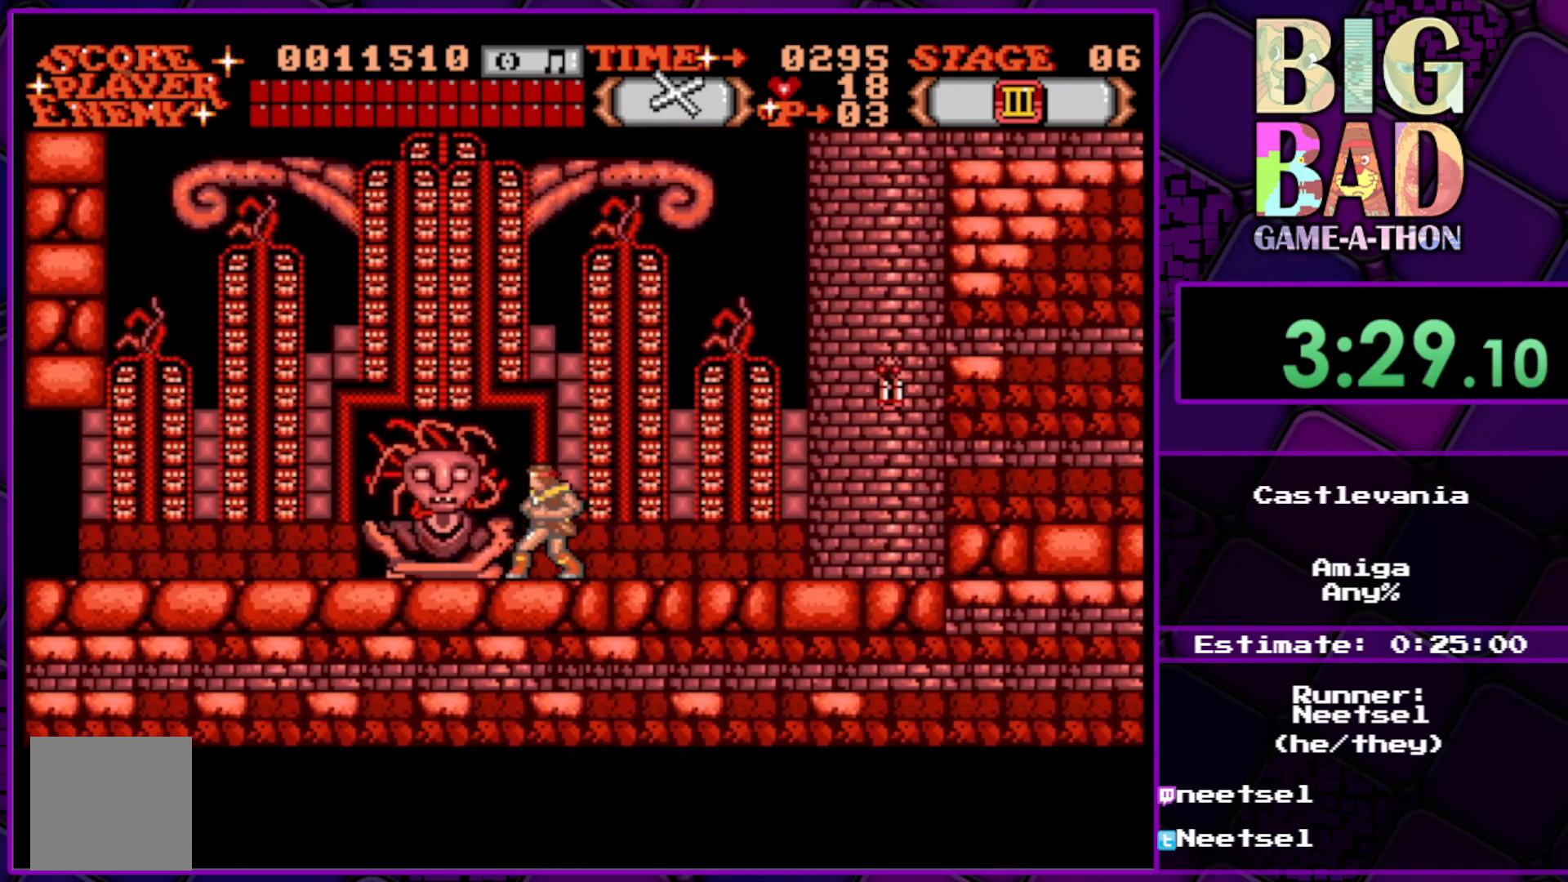
{"buttons": ["DPAD_LEFT"], "right_stick": "center", "events": []}
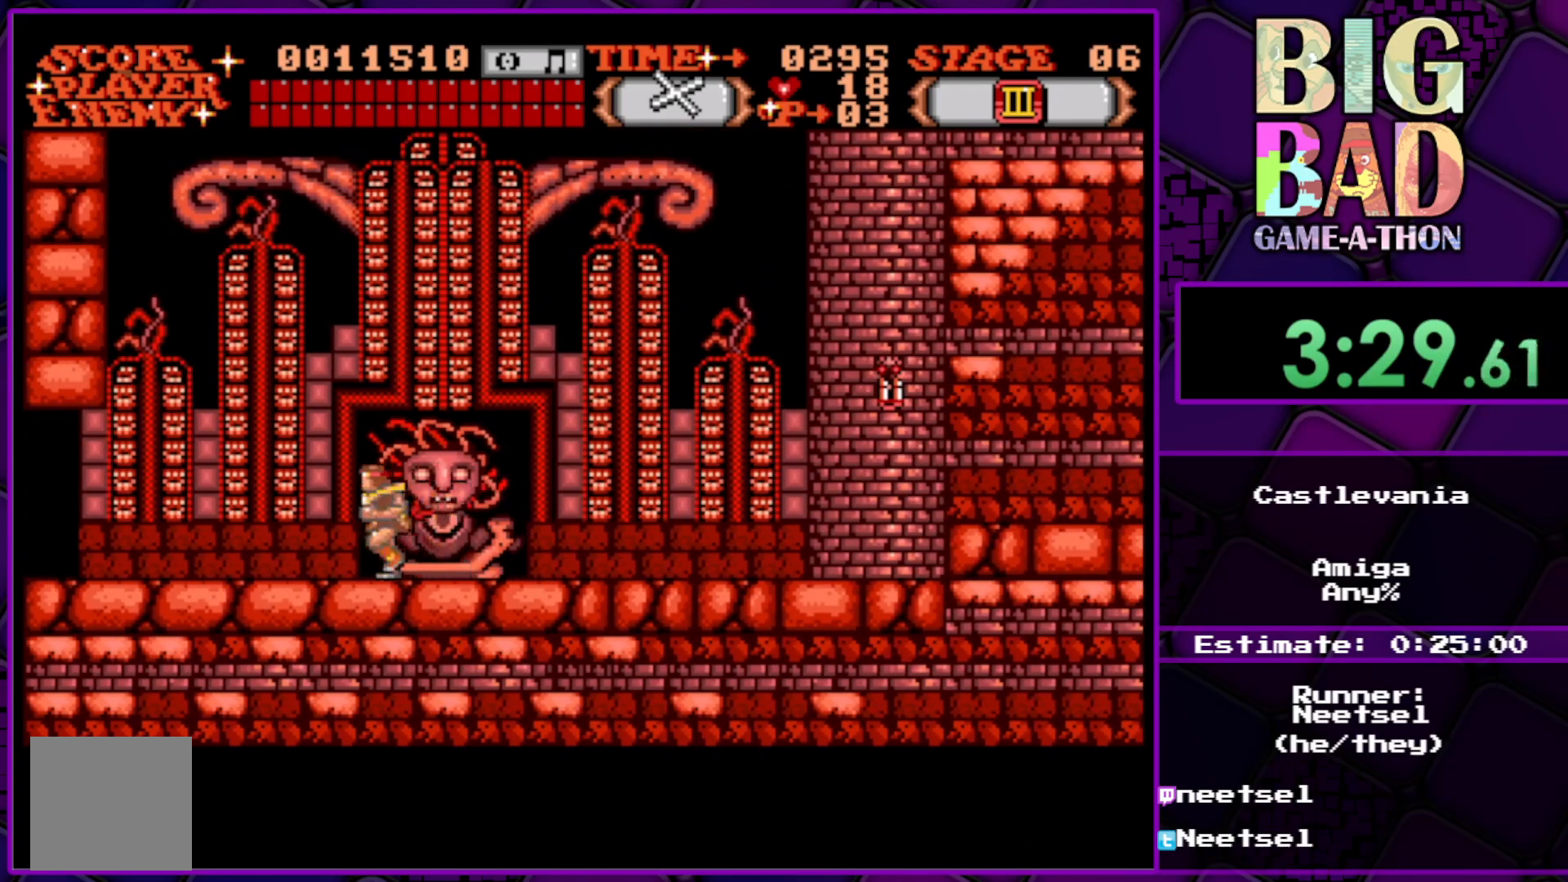
{"buttons": ["DPAD_LEFT"], "right_stick": "center", "events": []}
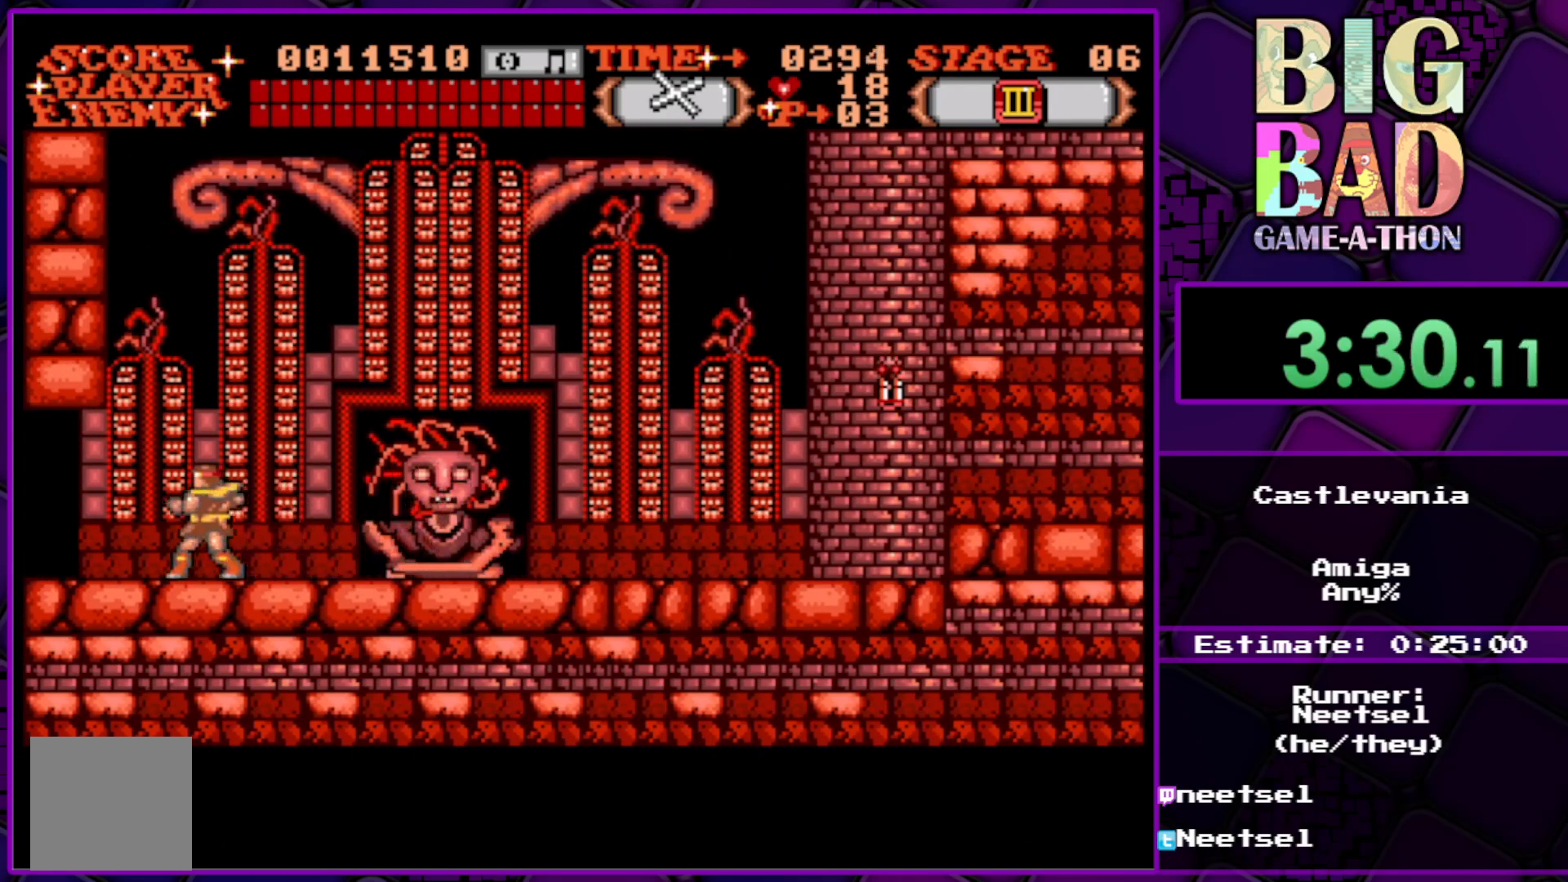
{"buttons": ["DPAD_LEFT"], "right_stick": "center", "events": []}
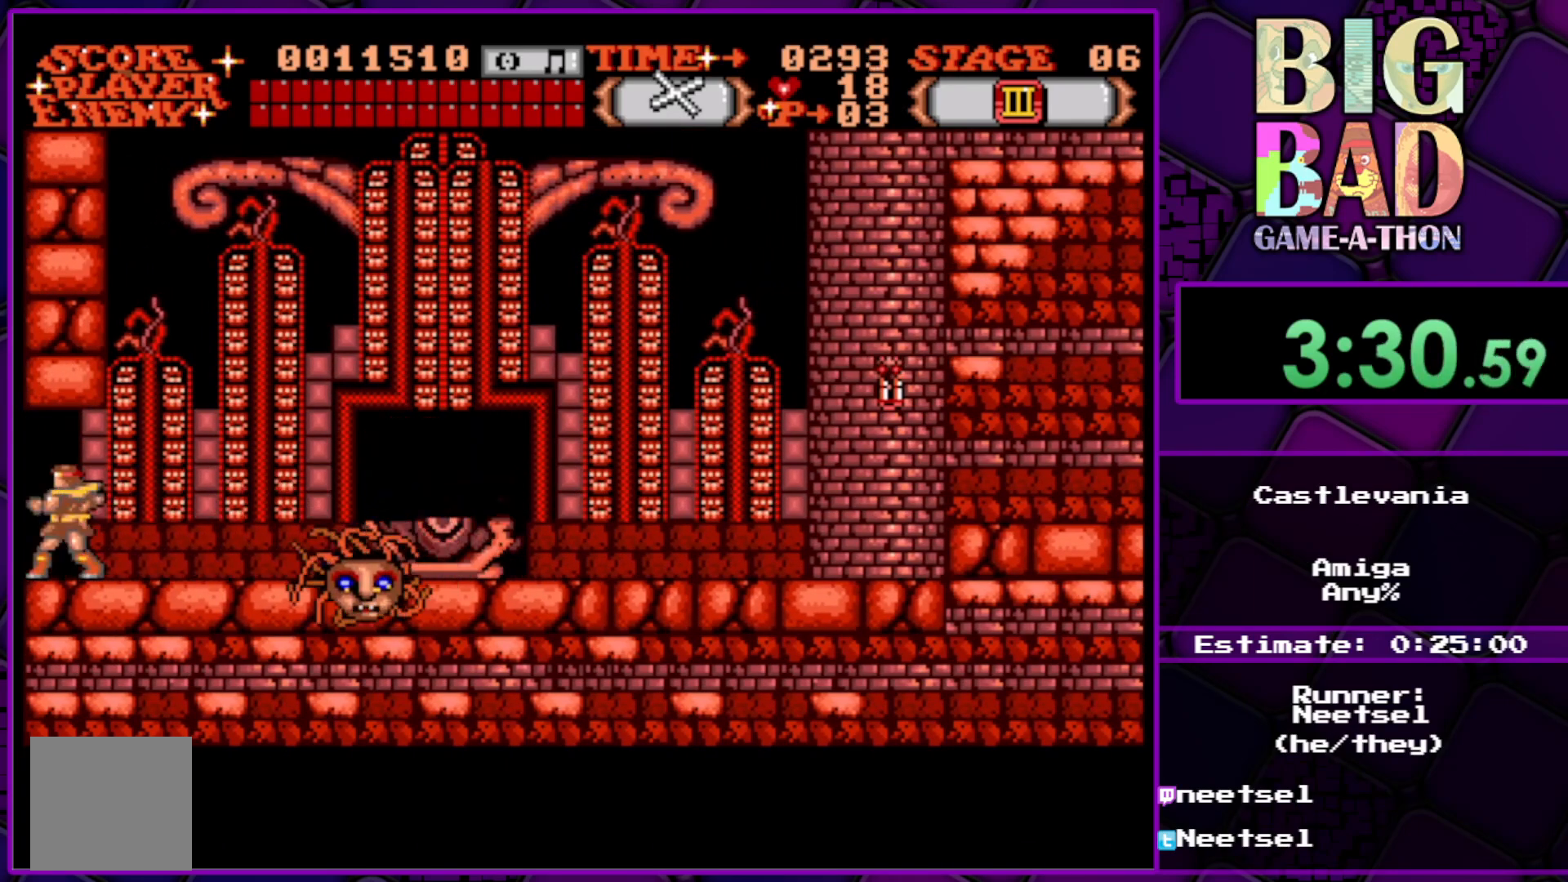
{"buttons": ["DPAD_LEFT"], "right_stick": "center", "events": []}
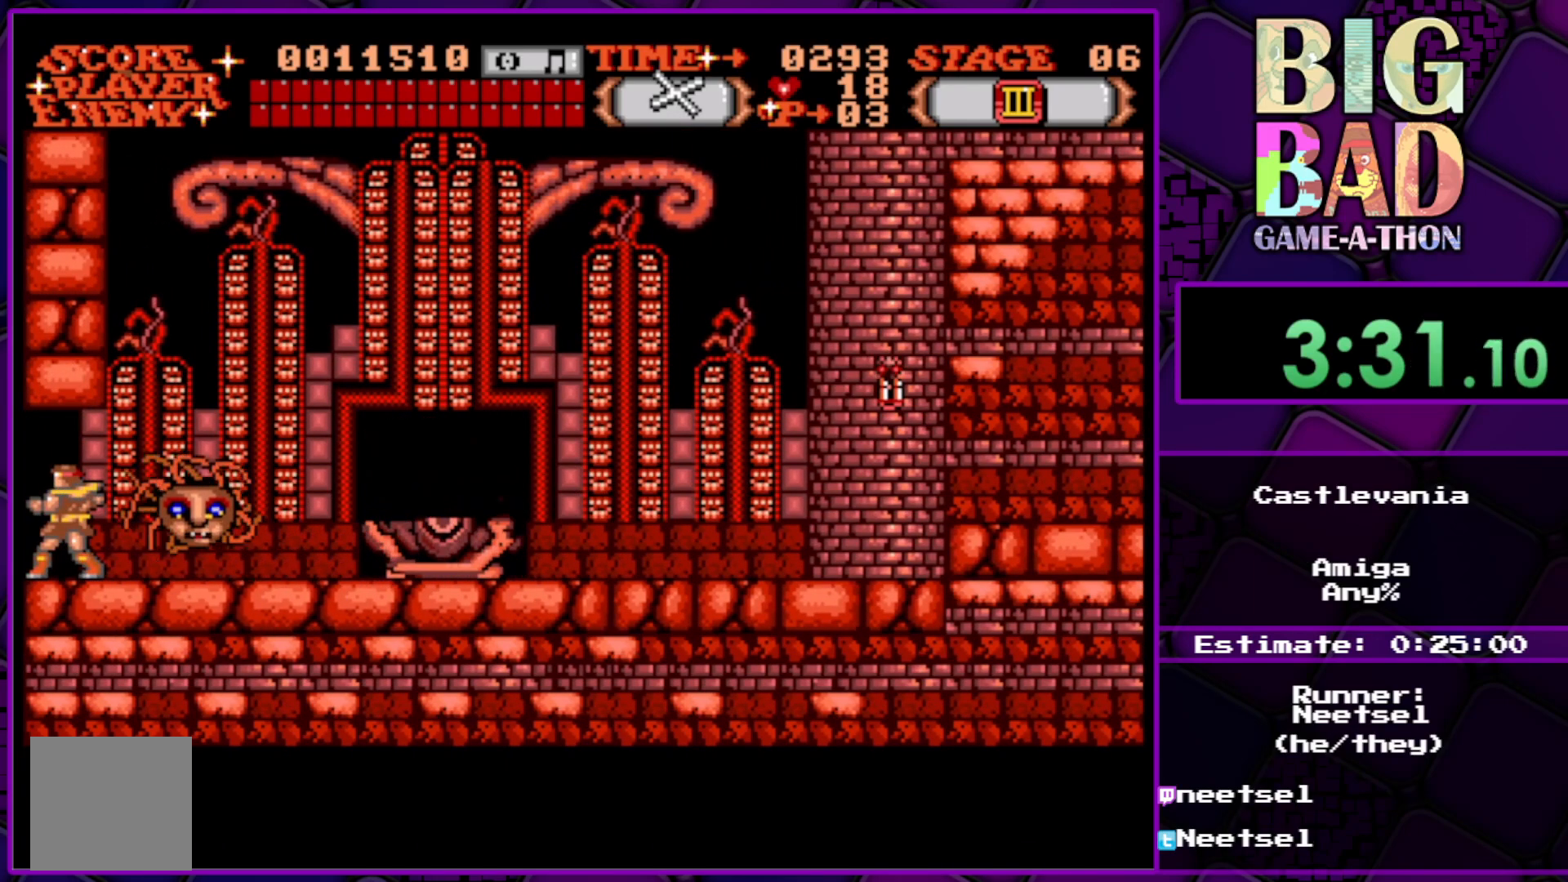
{"buttons": ["A", "DPAD_RIGHT"], "right_stick": "center", "events": [[283, "DPAD_LEFT", "up"], [483, "DPAD_RIGHT", "down"], [500, "A", "down"]]}
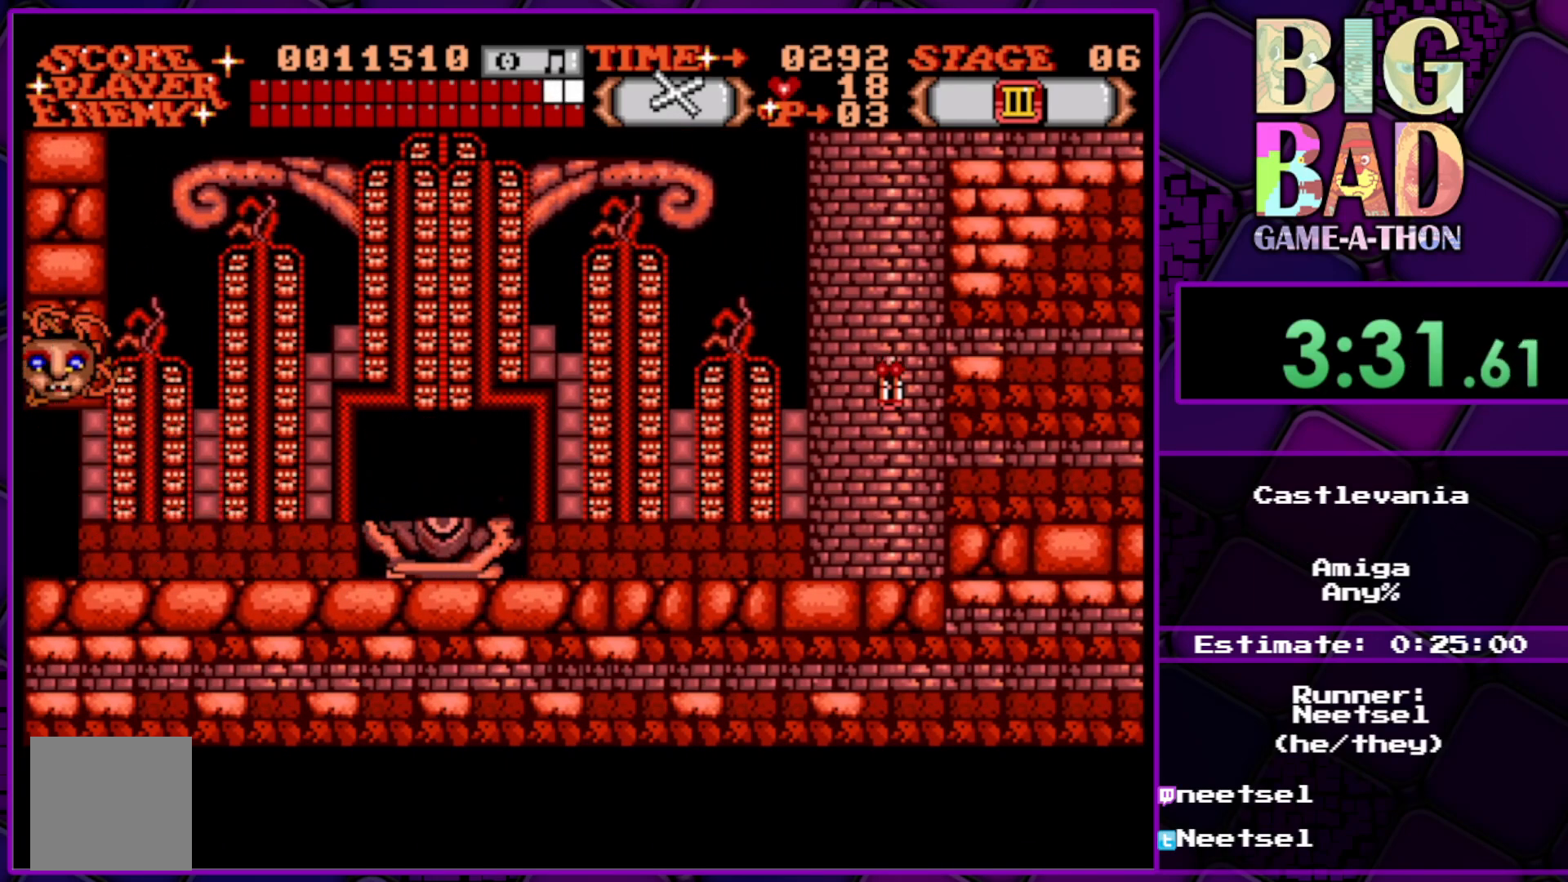
{"buttons": ["DPAD_RIGHT"], "right_stick": "center", "events": [[500, "A", "up"]]}
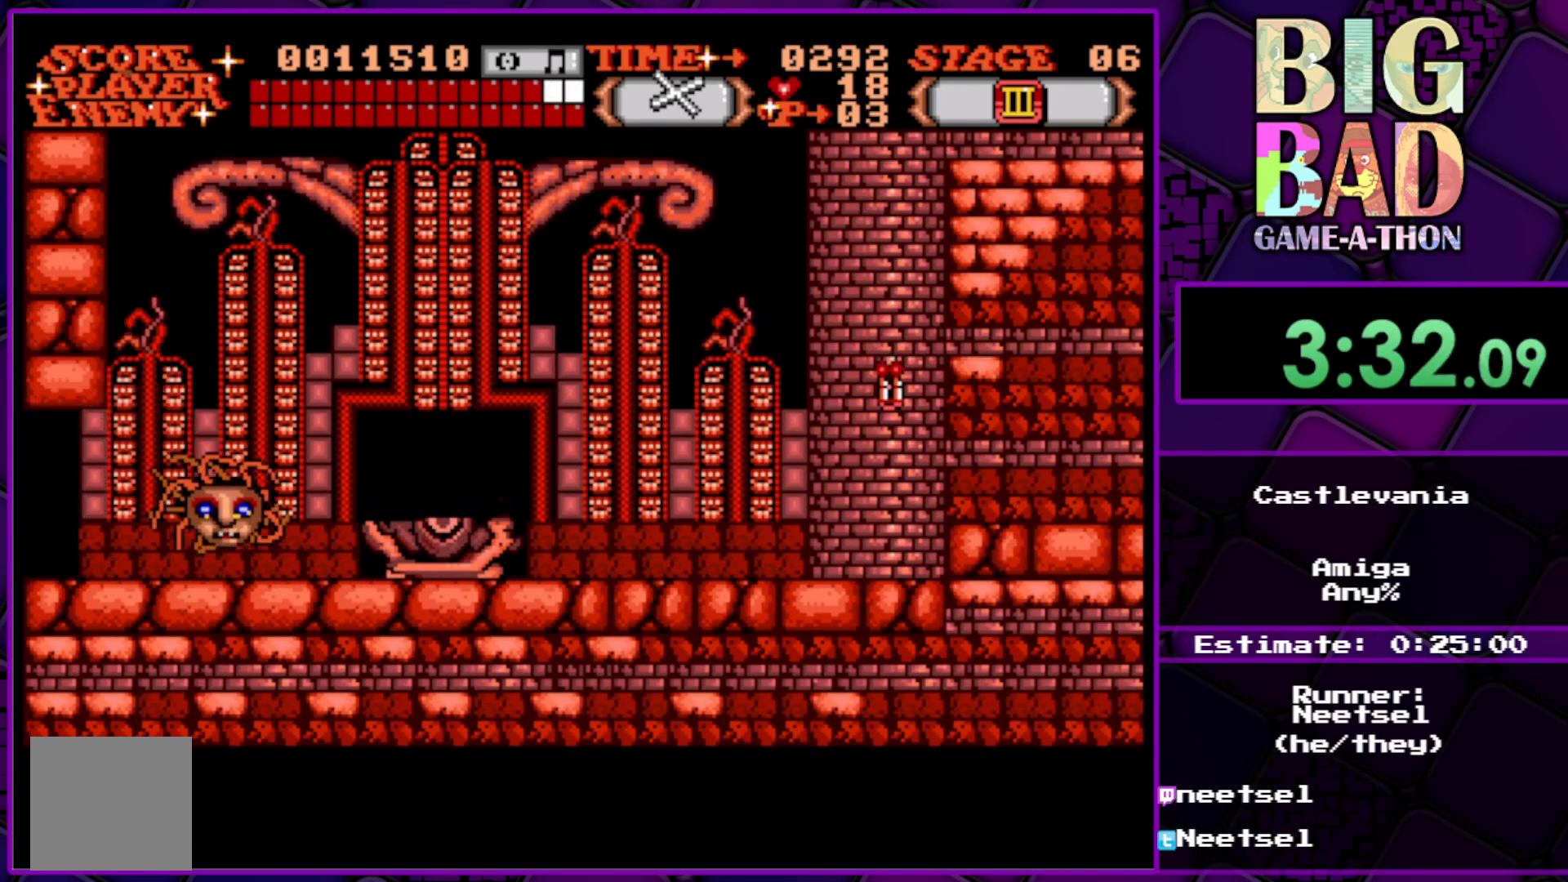
{"buttons": ["A", "DPAD_RIGHT"], "right_stick": "center", "events": [[167, "A", "down"]]}
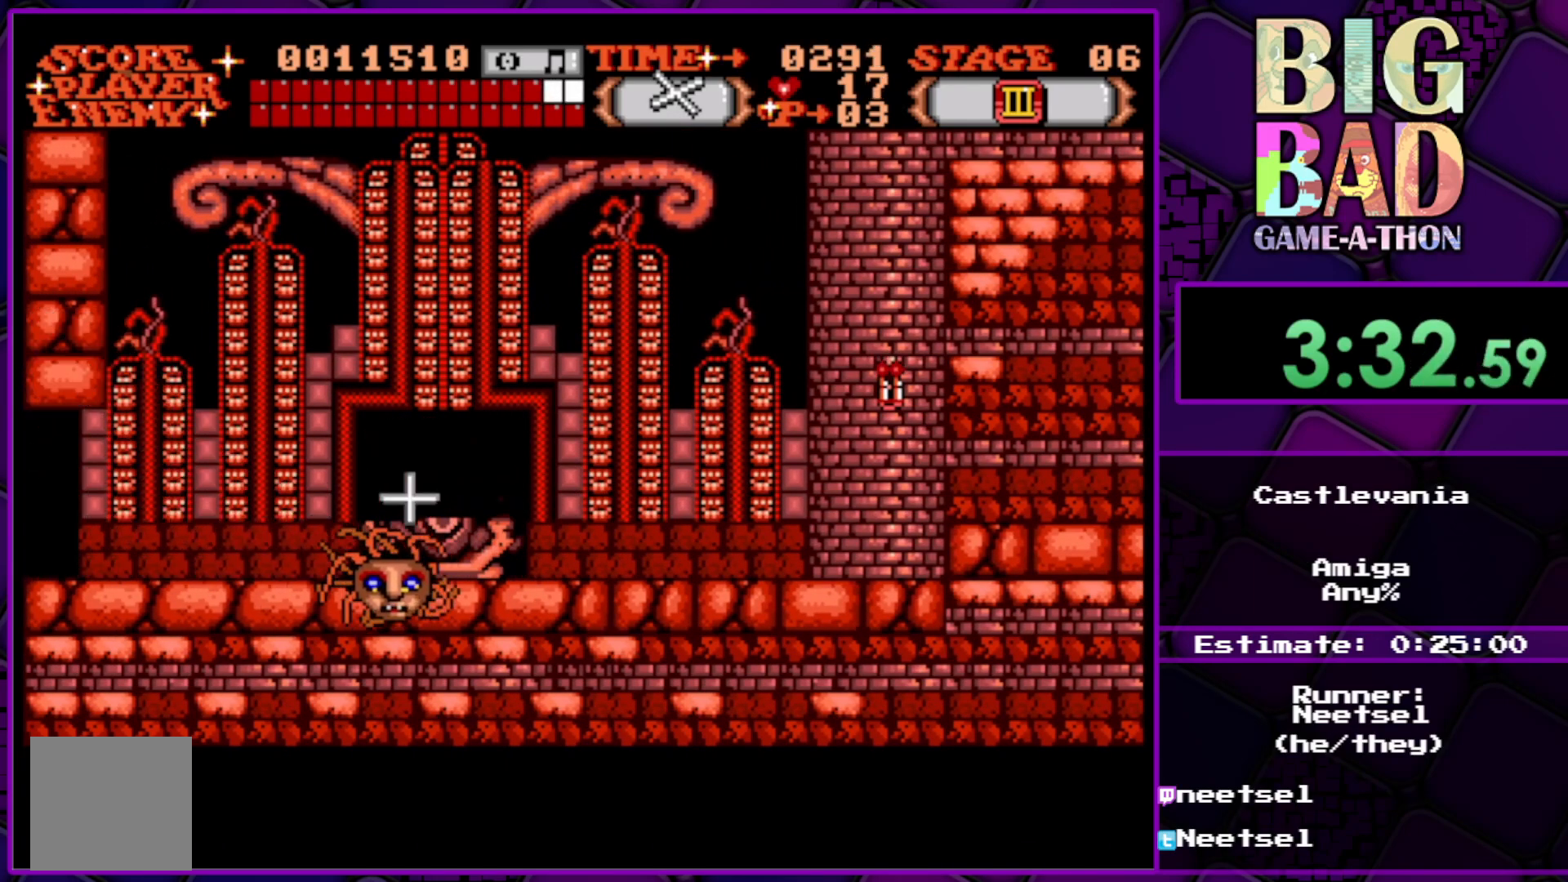
{"buttons": ["DPAD_RIGHT"], "right_stick": "center", "events": [[333, "A", "up"]]}